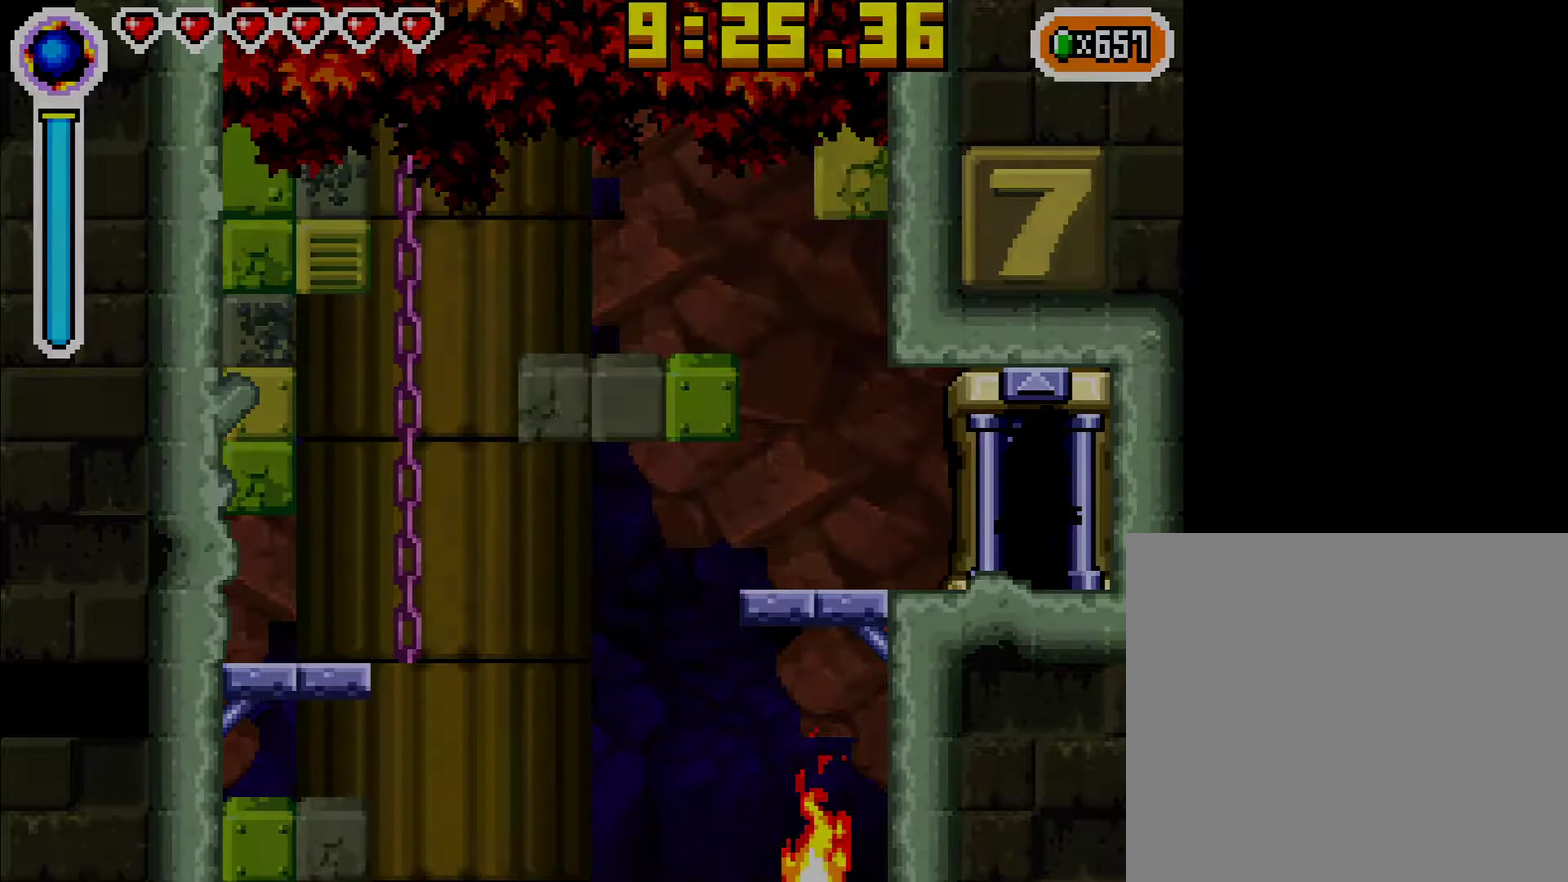
Gameplay with a controller (Xbox layout); each line is a JSON object with the inputs held at the frame after it. "events" lists button and stick changes between this image and that frame as [ms after this image, input, new state], when the widget could be followed in between. Not read: L3 R3 left_stick right_stick.
{"buttons": ["DPAD_RIGHT"], "events": [[200, "DPAD_RIGHT", "down"]]}
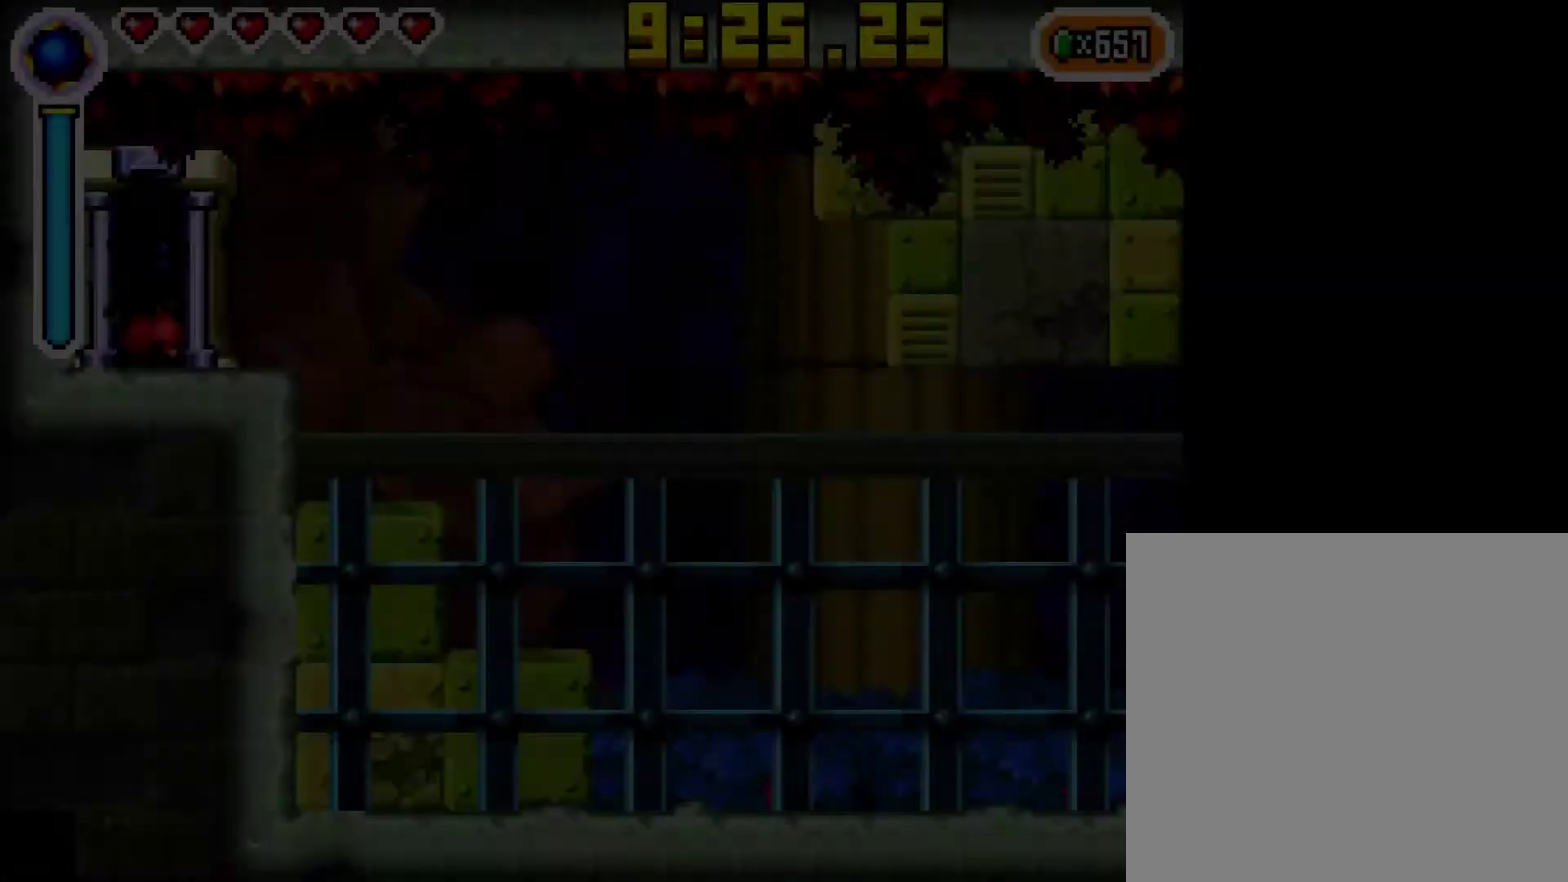
{"buttons": ["DPAD_RIGHT"], "events": []}
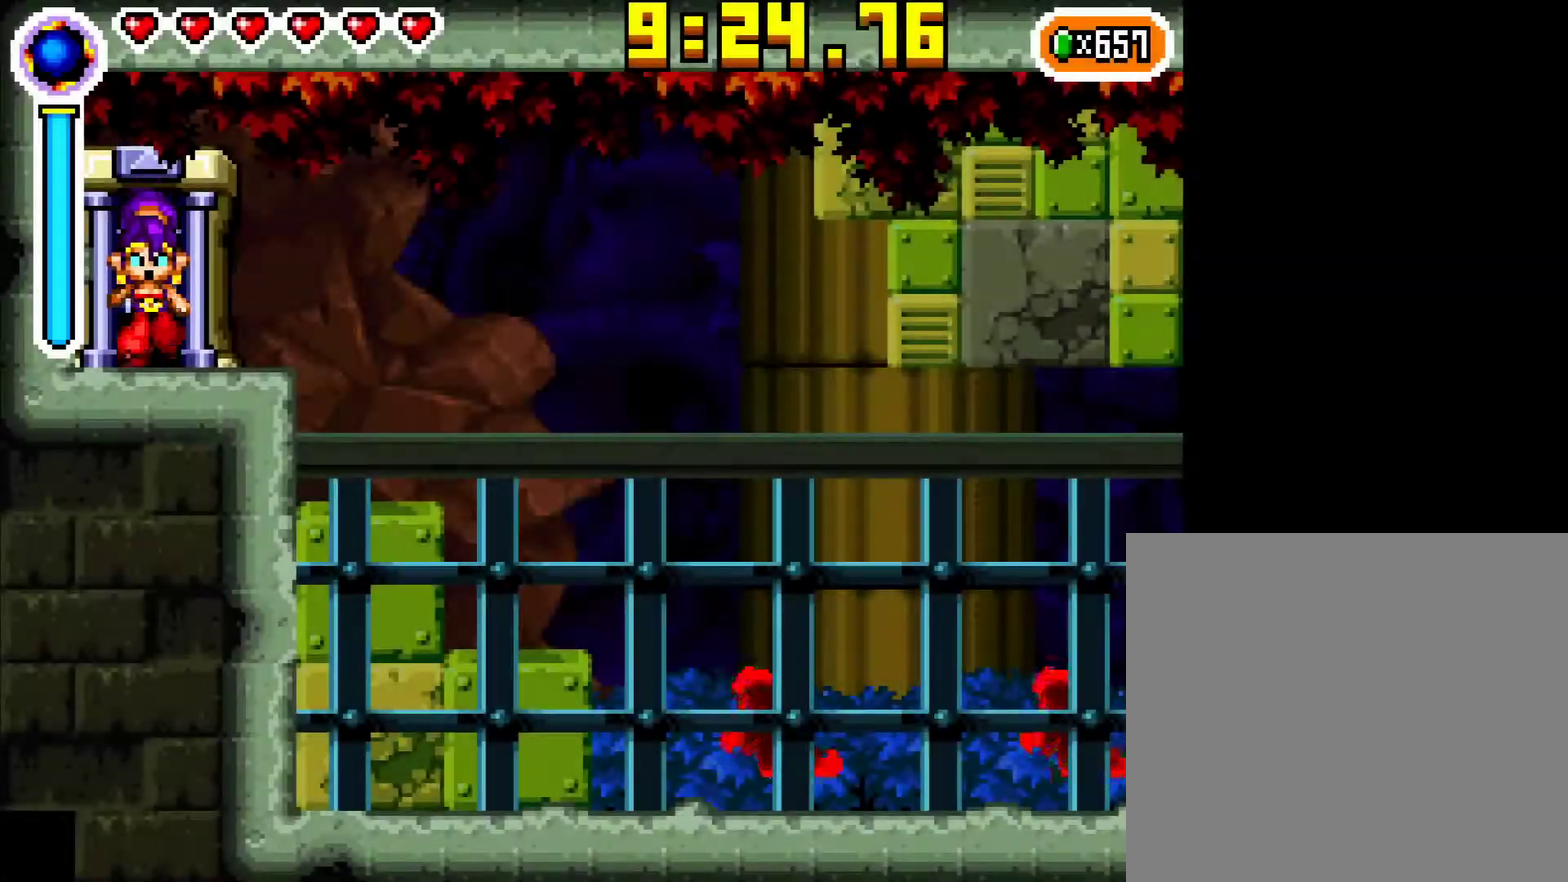
{"buttons": ["DPAD_RIGHT"], "events": []}
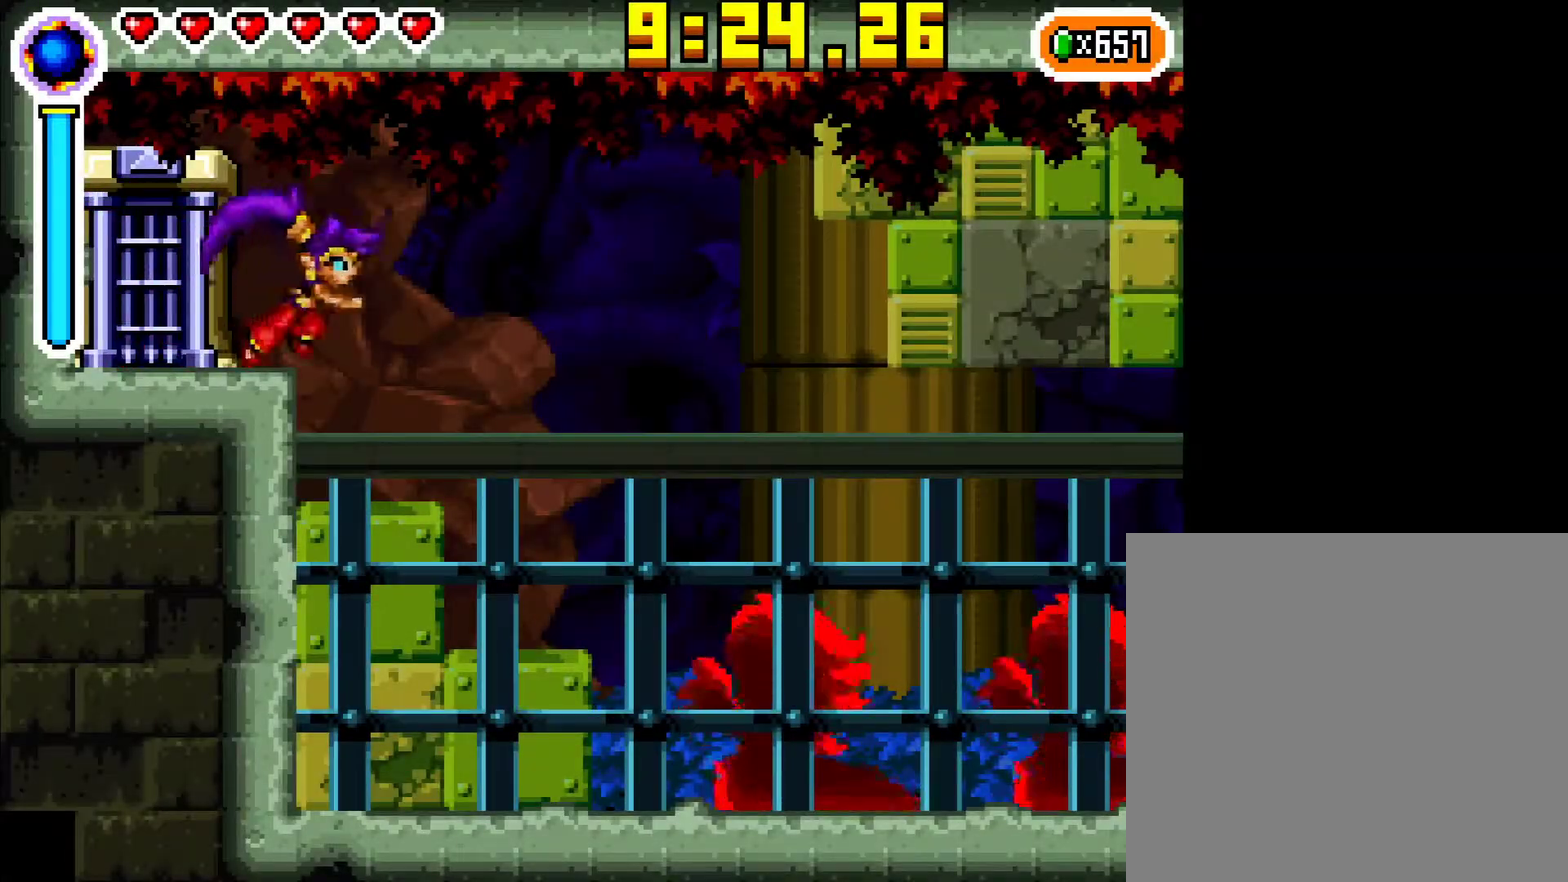
{"buttons": ["DPAD_RIGHT"], "events": [[17, "R1", "down"], [167, "R1", "up"]]}
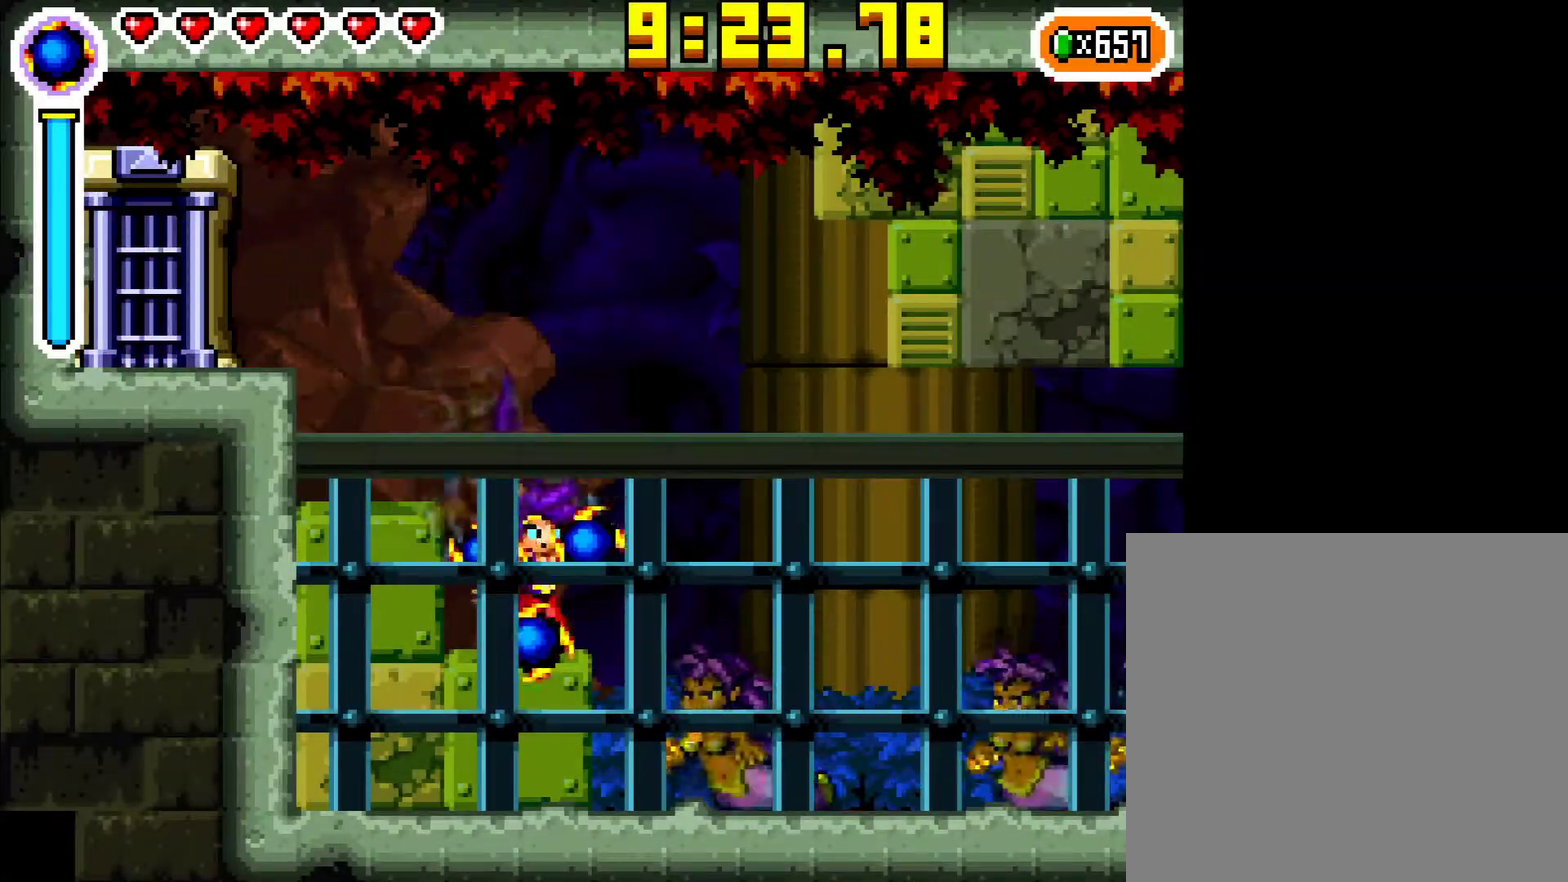
{"buttons": ["DPAD_RIGHT"], "events": []}
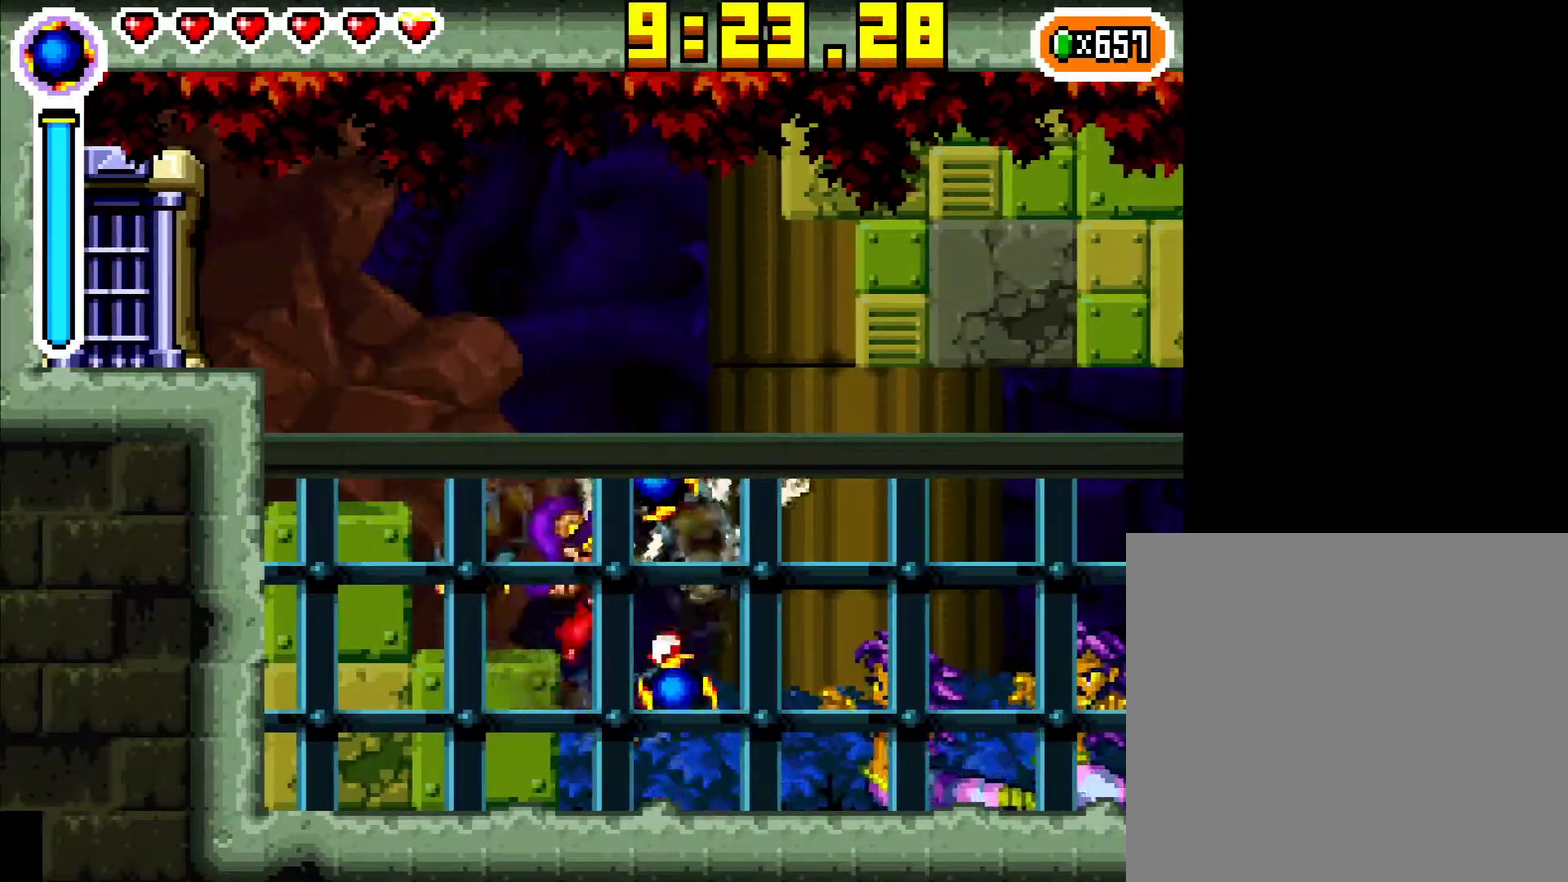
{"buttons": ["DPAD_RIGHT"], "events": []}
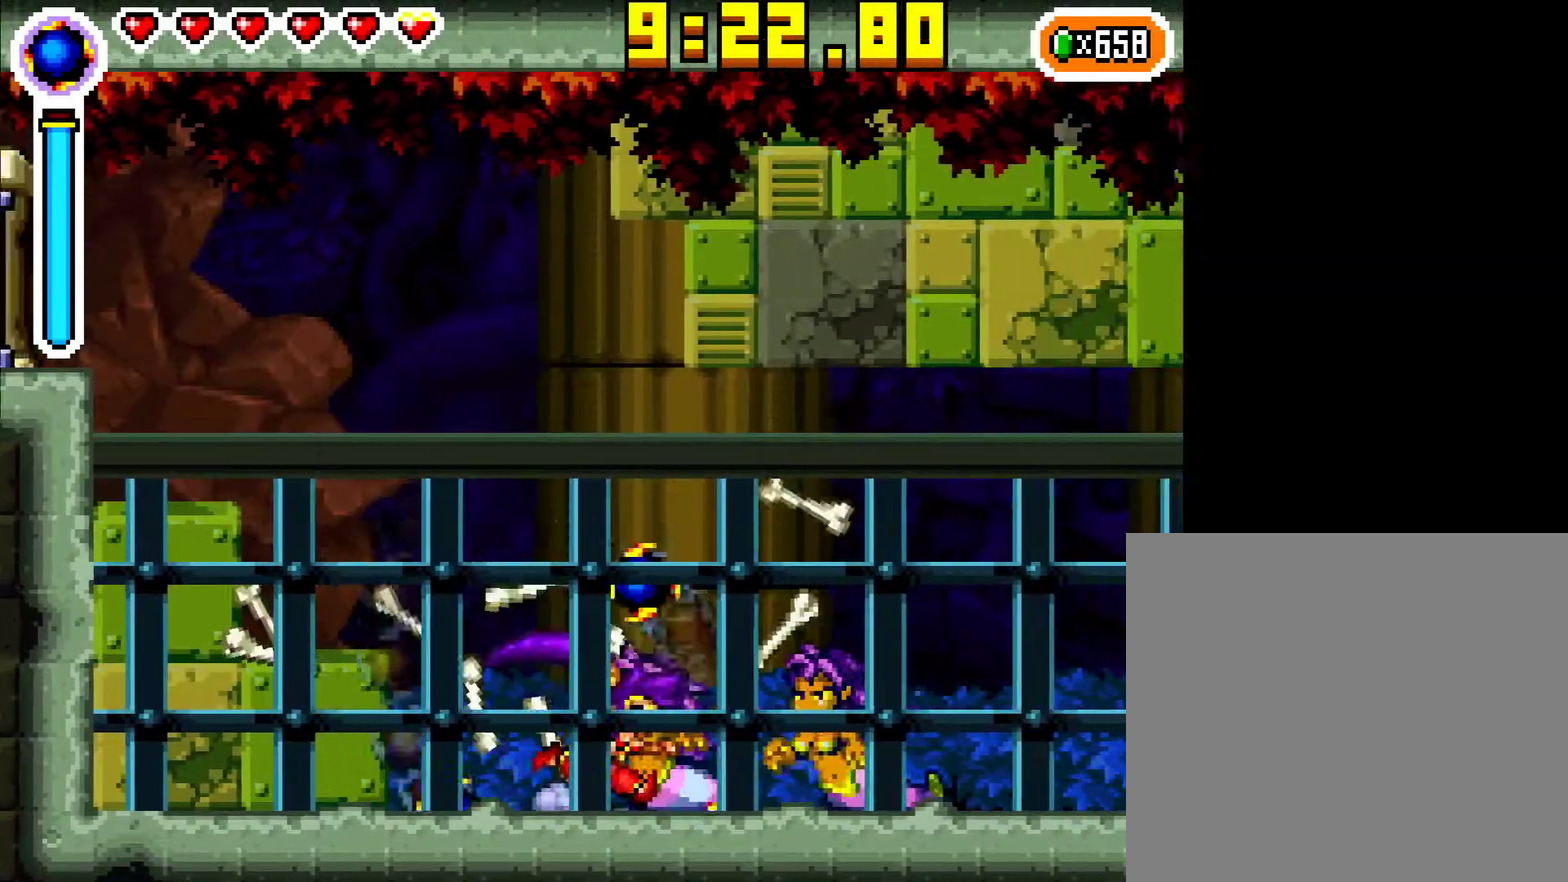
{"buttons": ["DPAD_RIGHT"], "events": [[50, "A", "down"], [133, "A", "up"]]}
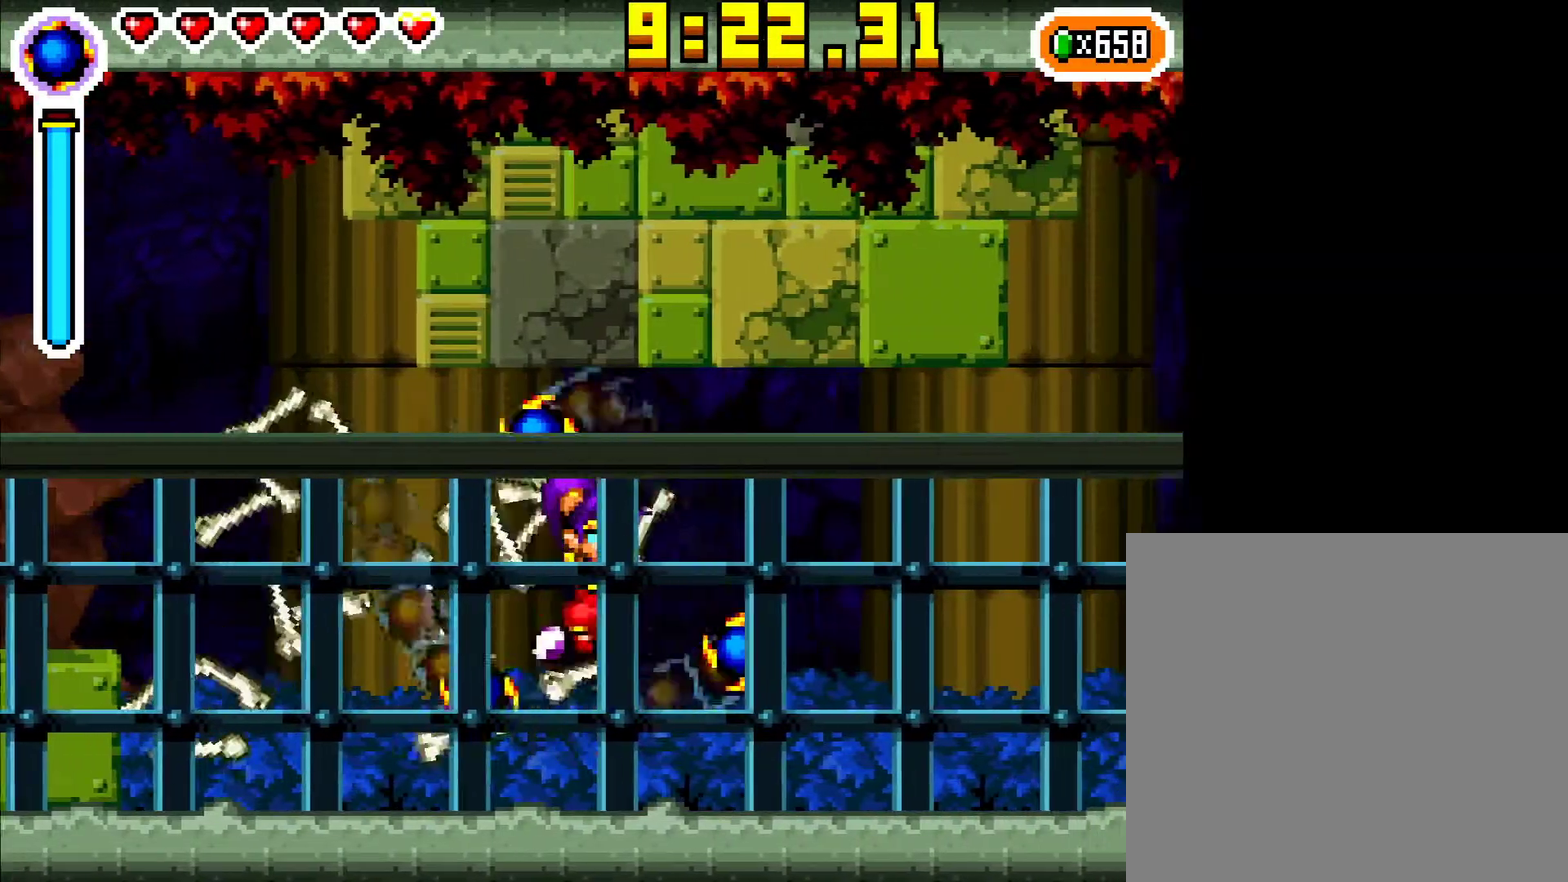
{"buttons": ["DPAD_RIGHT"], "events": []}
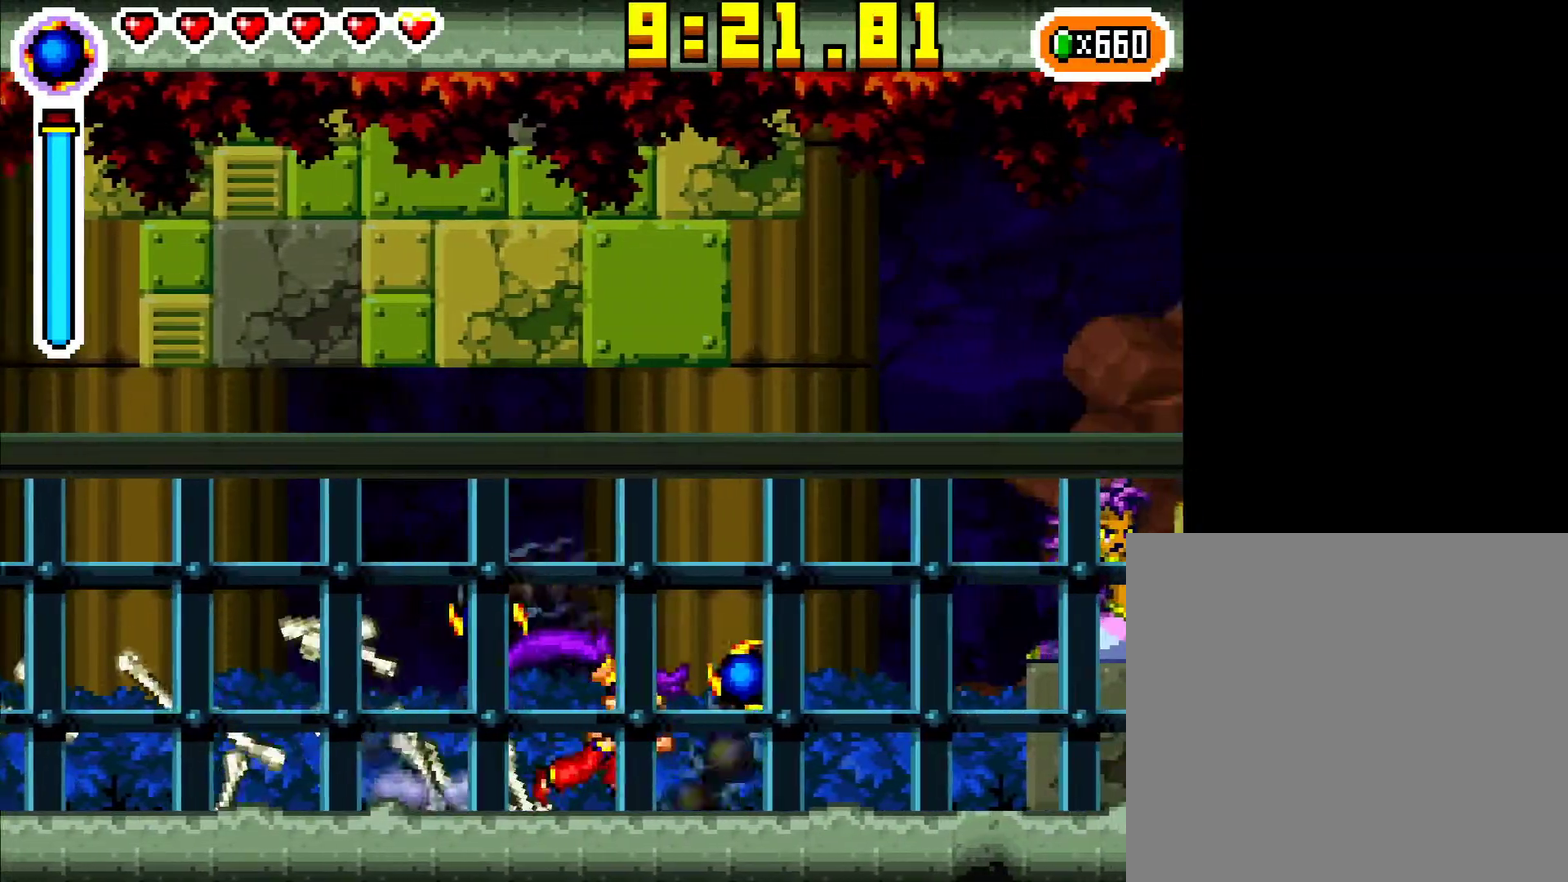
{"buttons": ["A", "DPAD_RIGHT"], "events": [[417, "A", "down"]]}
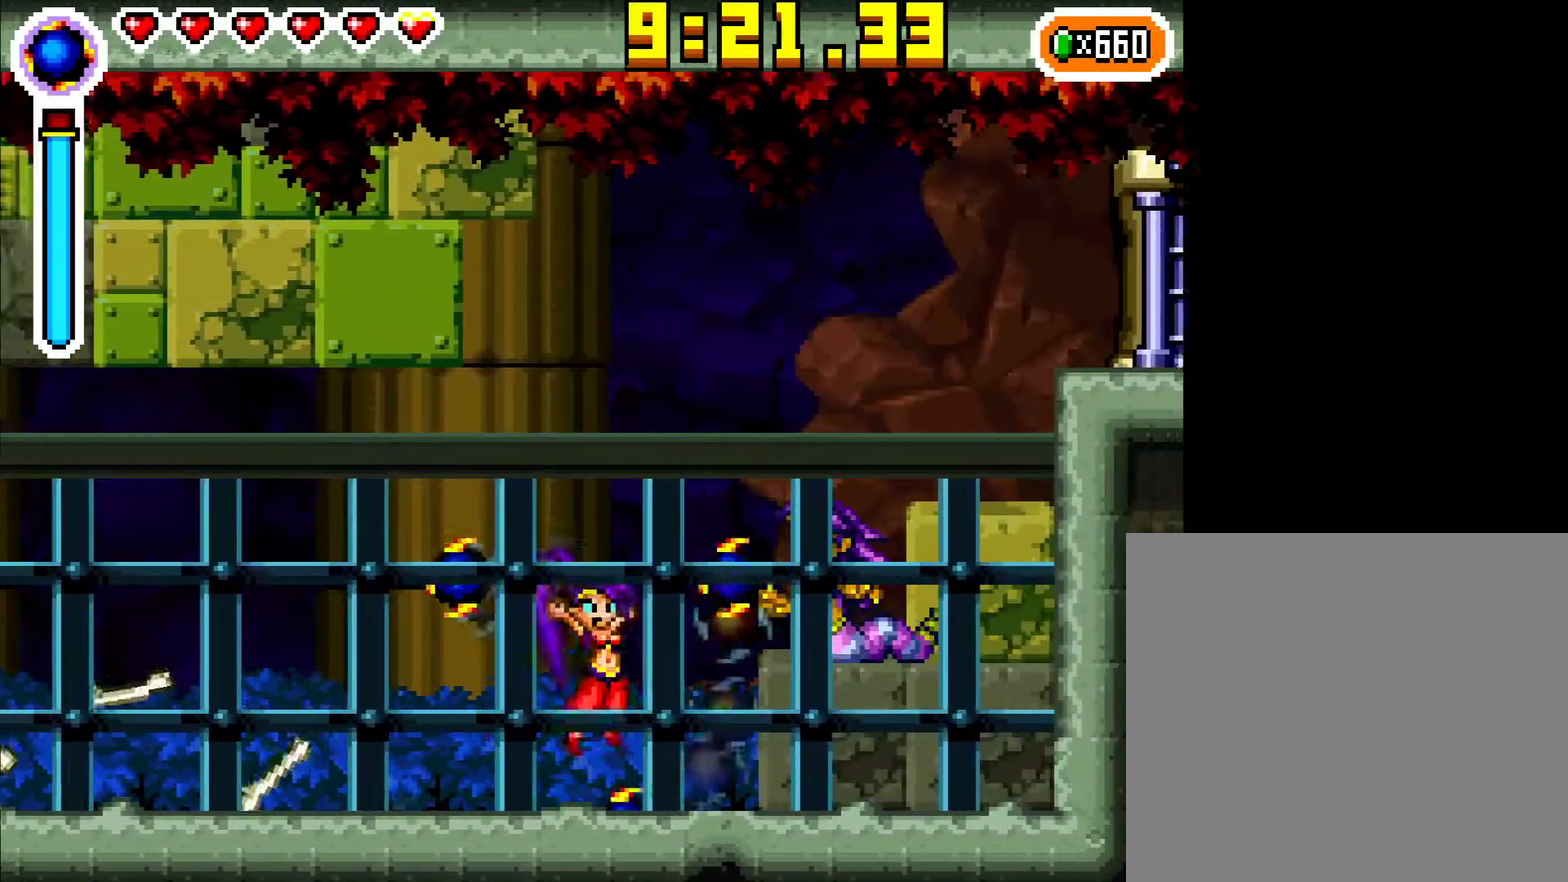
{"buttons": ["DPAD_LEFT"], "events": [[17, "A", "up"], [267, "DPAD_RIGHT", "up"], [333, "DPAD_LEFT", "down"]]}
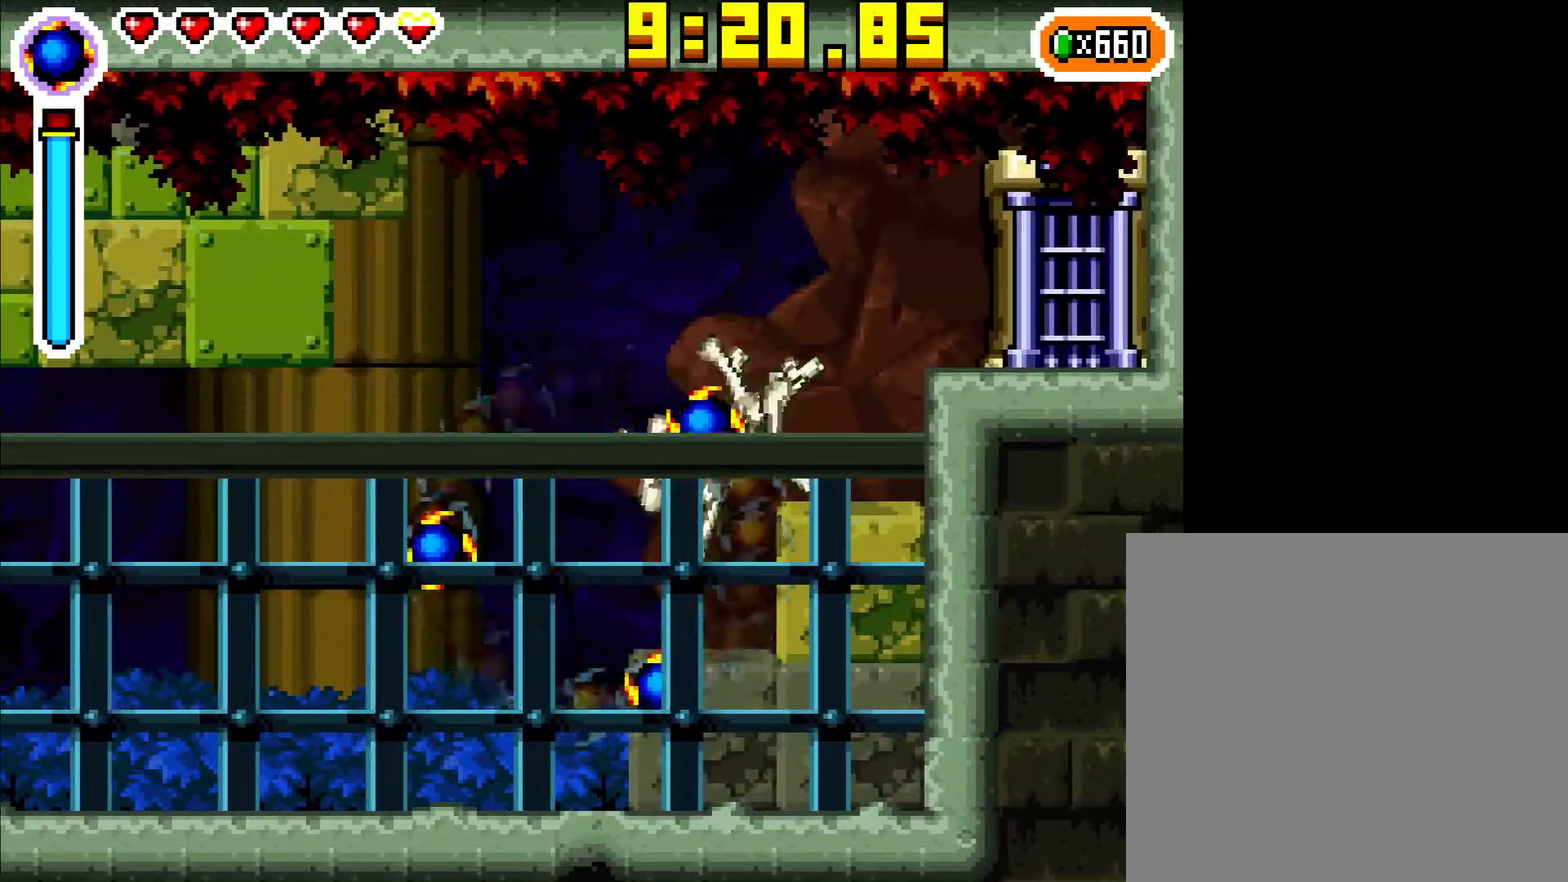
{"buttons": ["DPAD_LEFT"], "events": []}
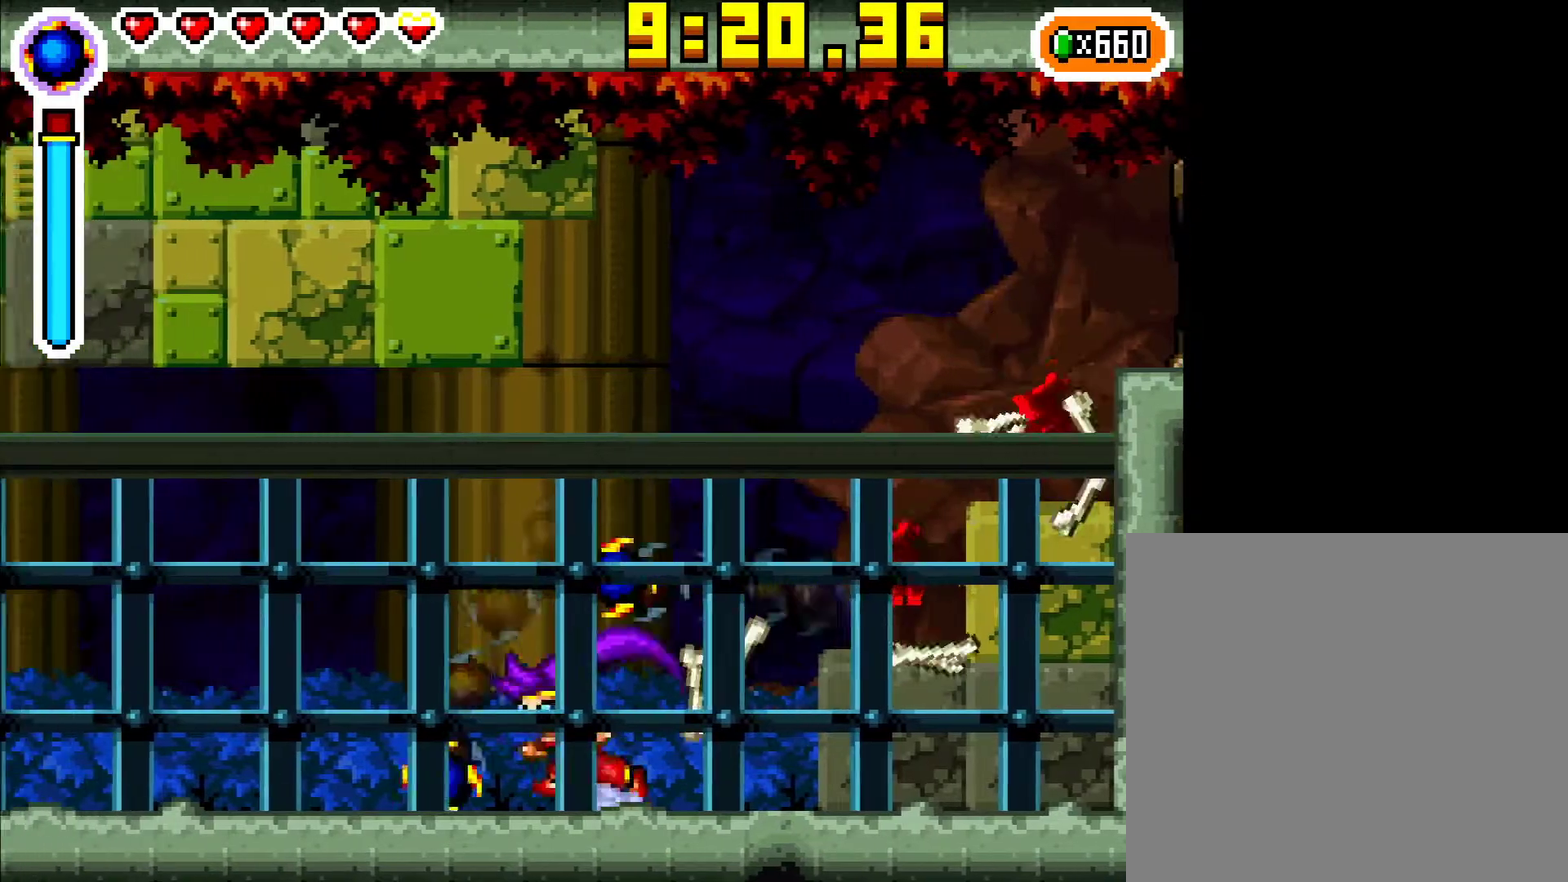
{"buttons": ["DPAD_LEFT"], "events": []}
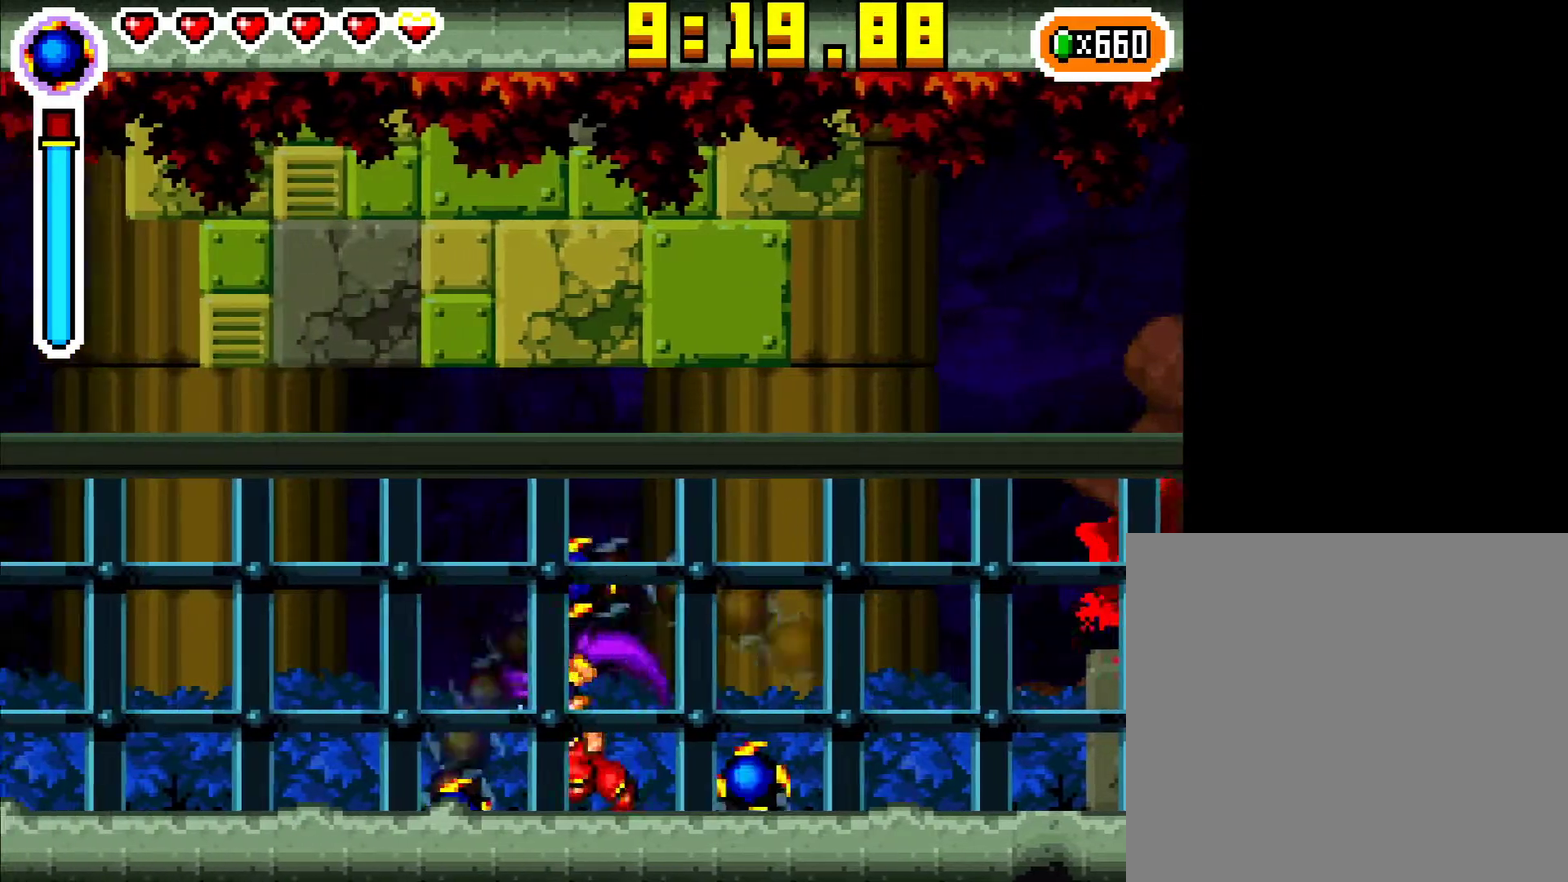
{"buttons": ["DPAD_LEFT"], "events": []}
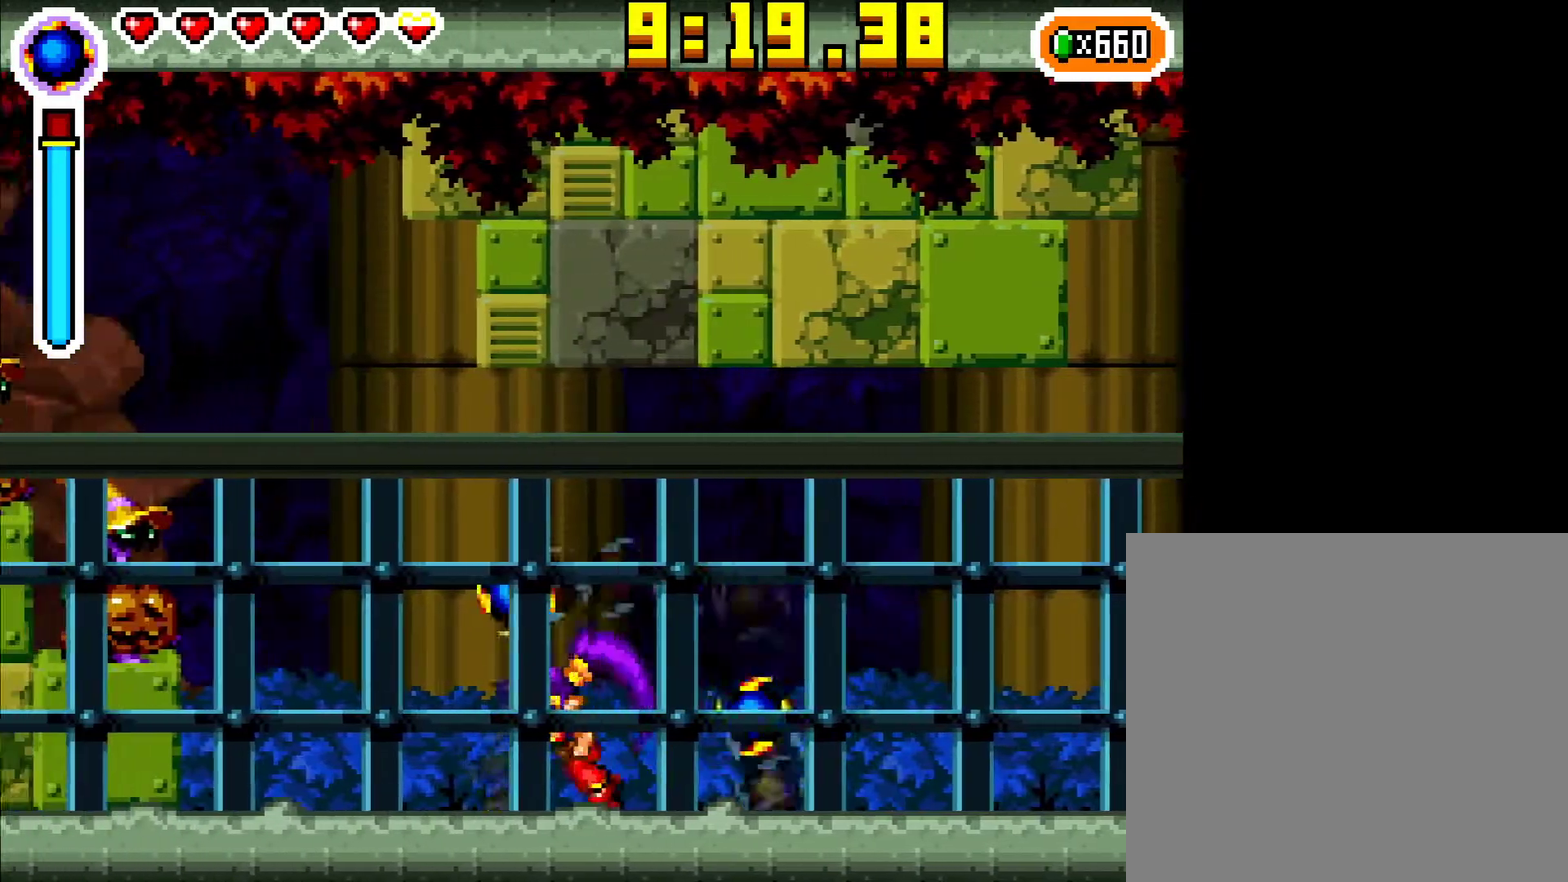
{"buttons": ["A", "DPAD_LEFT"], "events": [[467, "A", "down"]]}
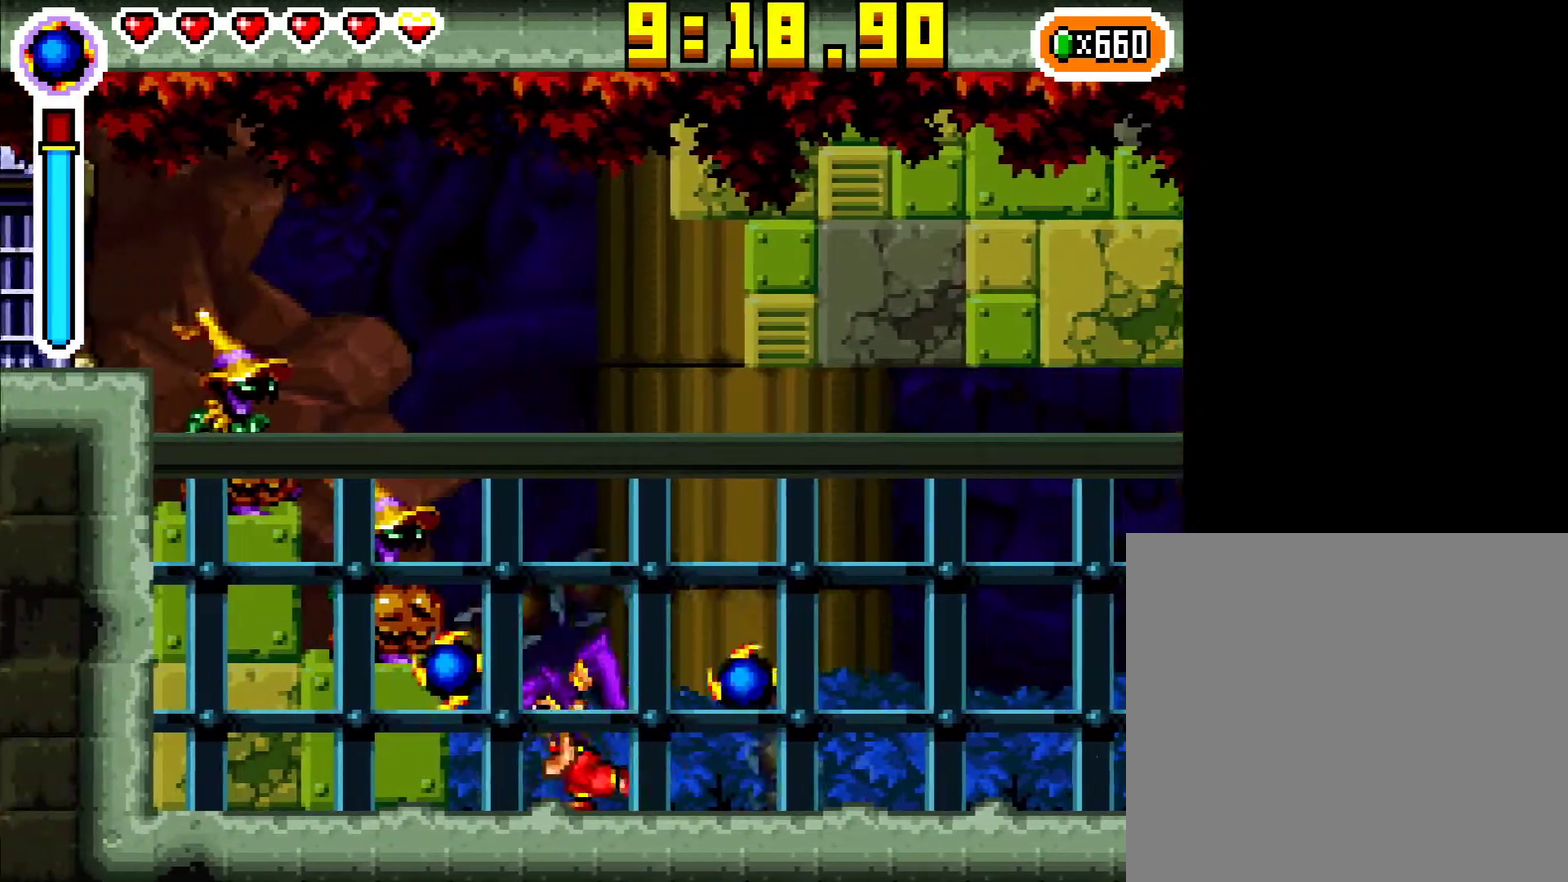
{"buttons": [], "events": [[183, "A", "up"], [500, "DPAD_LEFT", "up"]]}
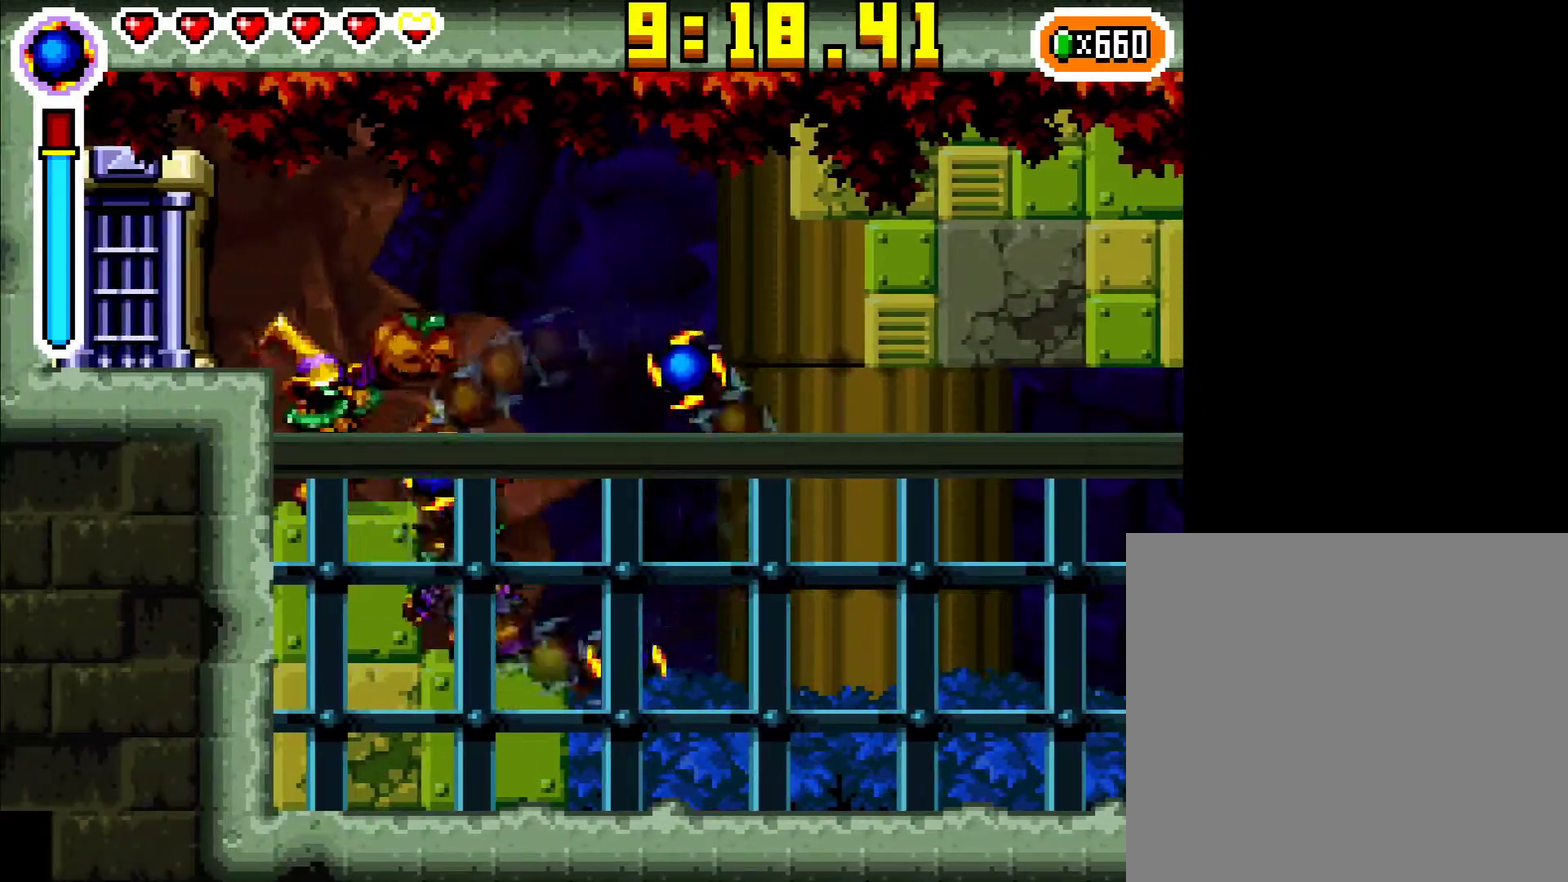
{"buttons": ["A"], "events": [[133, "DPAD_LEFT", "down"], [467, "DPAD_LEFT", "up"], [483, "A", "down"]]}
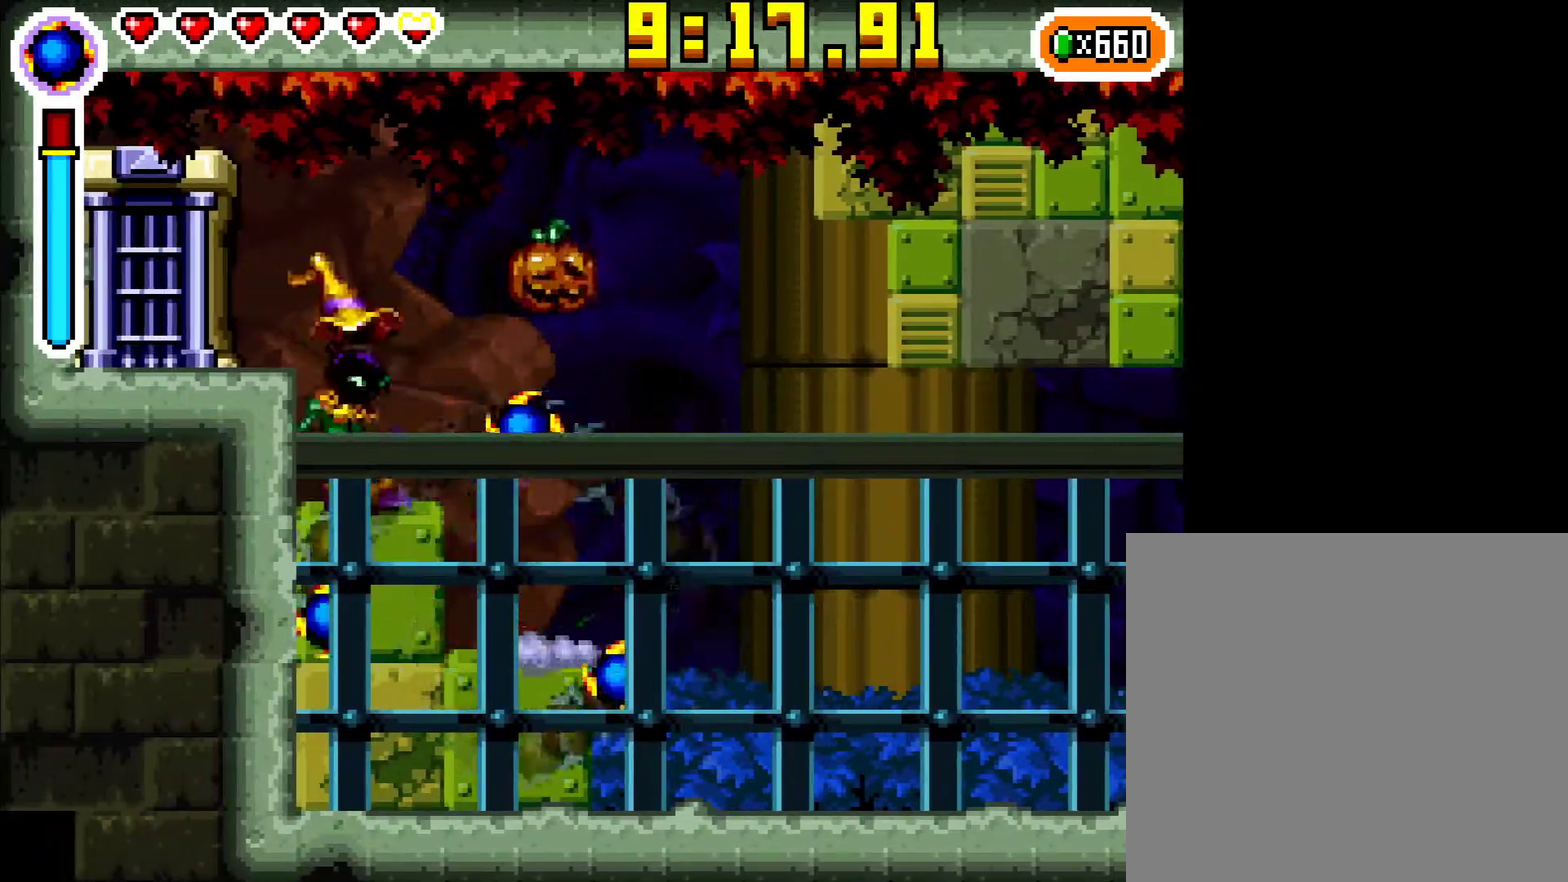
{"buttons": ["DPAD_RIGHT"], "events": [[67, "A", "up"], [67, "DPAD_RIGHT", "down"]]}
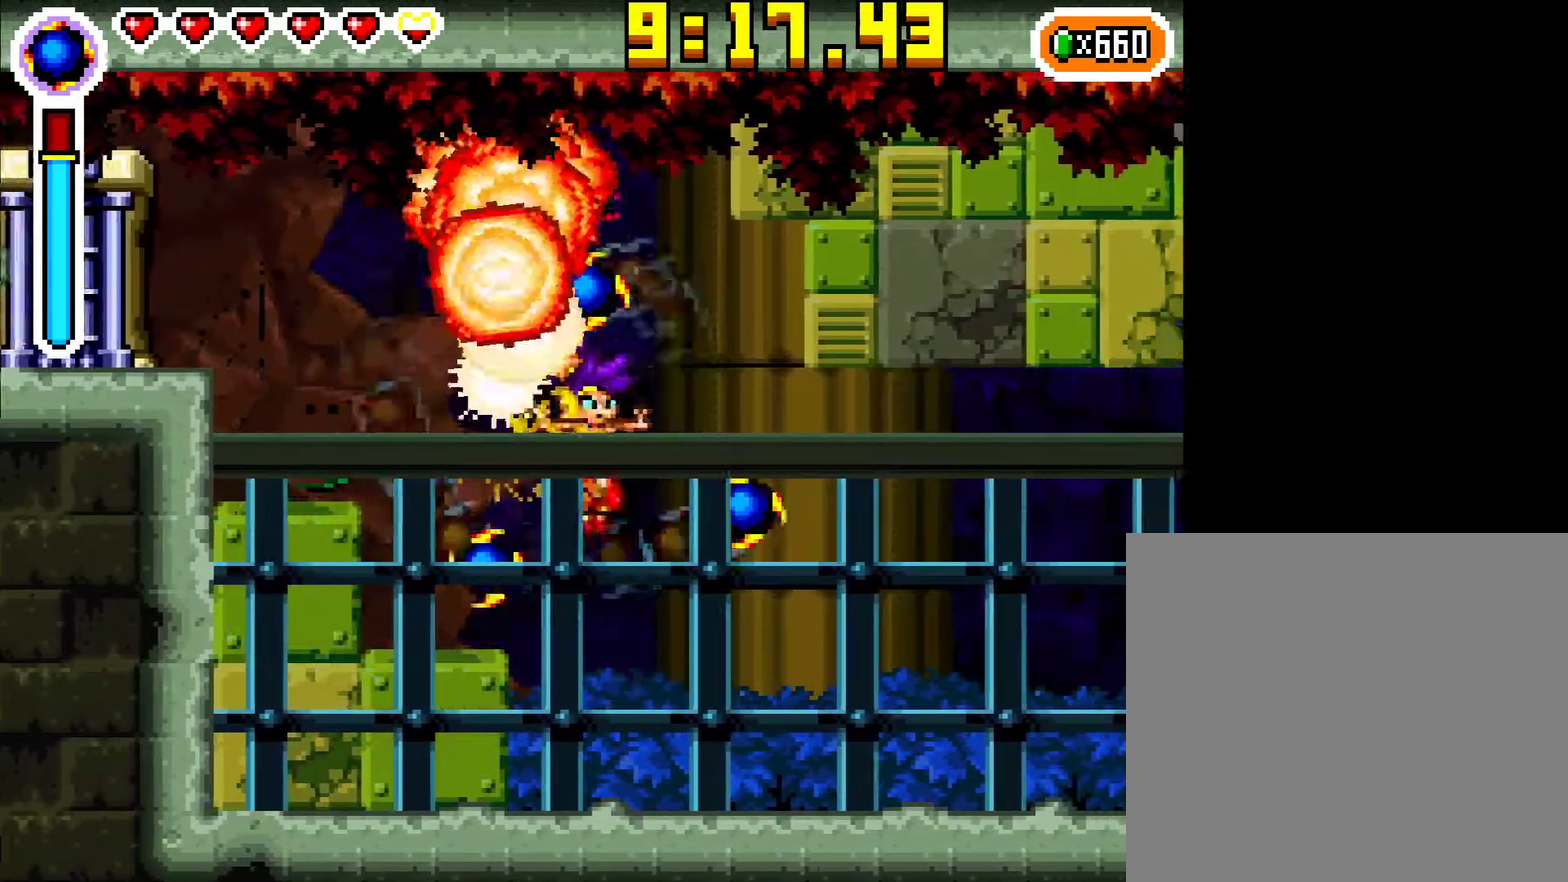
{"buttons": ["DPAD_RIGHT"], "events": []}
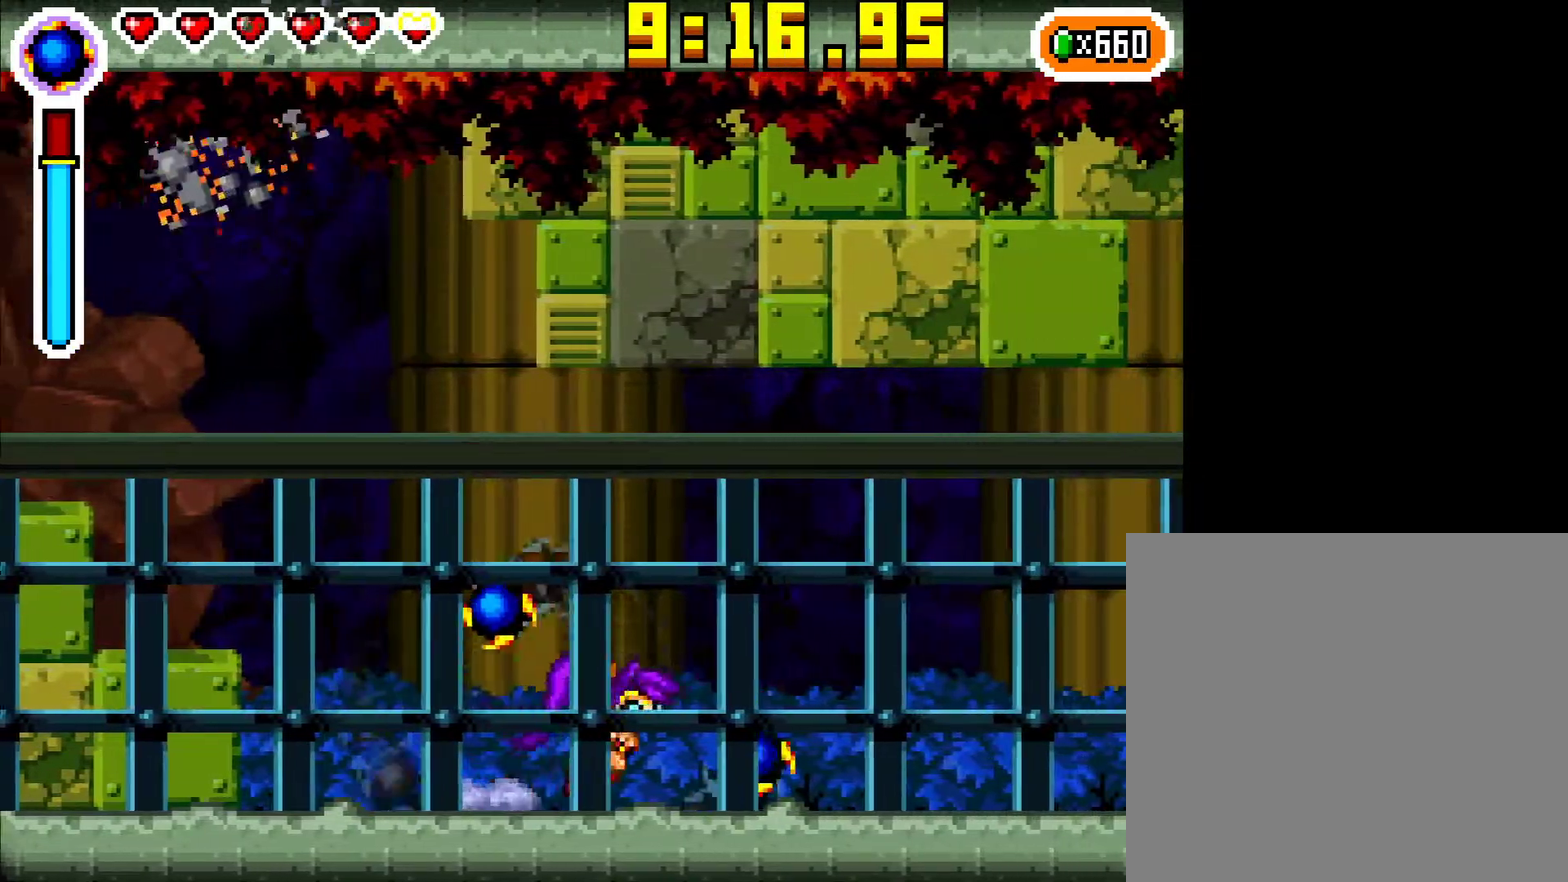
{"buttons": ["DPAD_RIGHT"], "events": []}
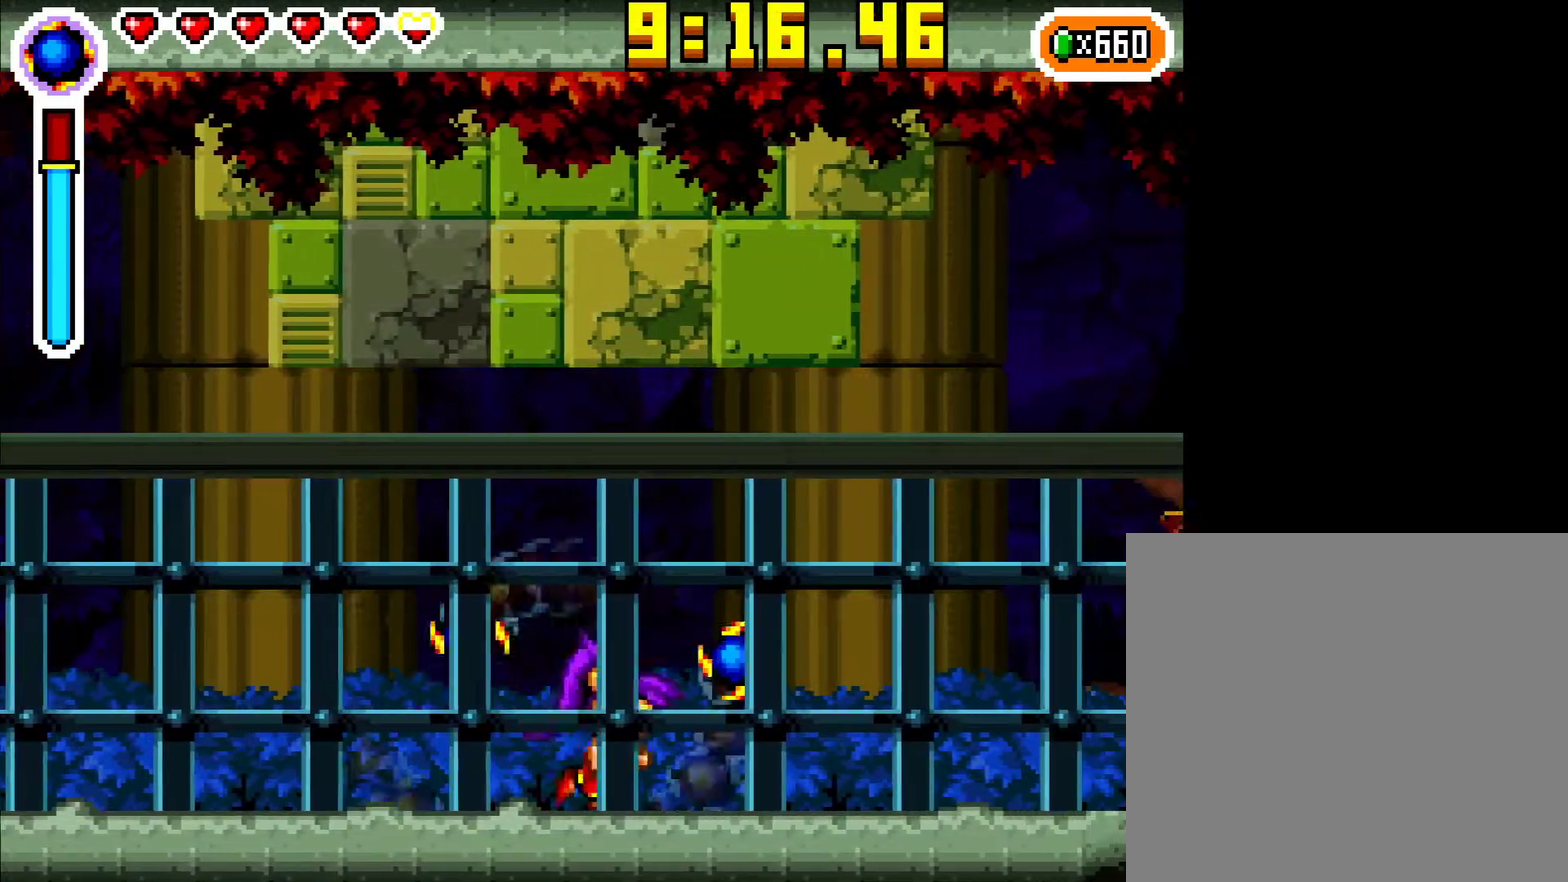
{"buttons": ["DPAD_RIGHT"], "events": []}
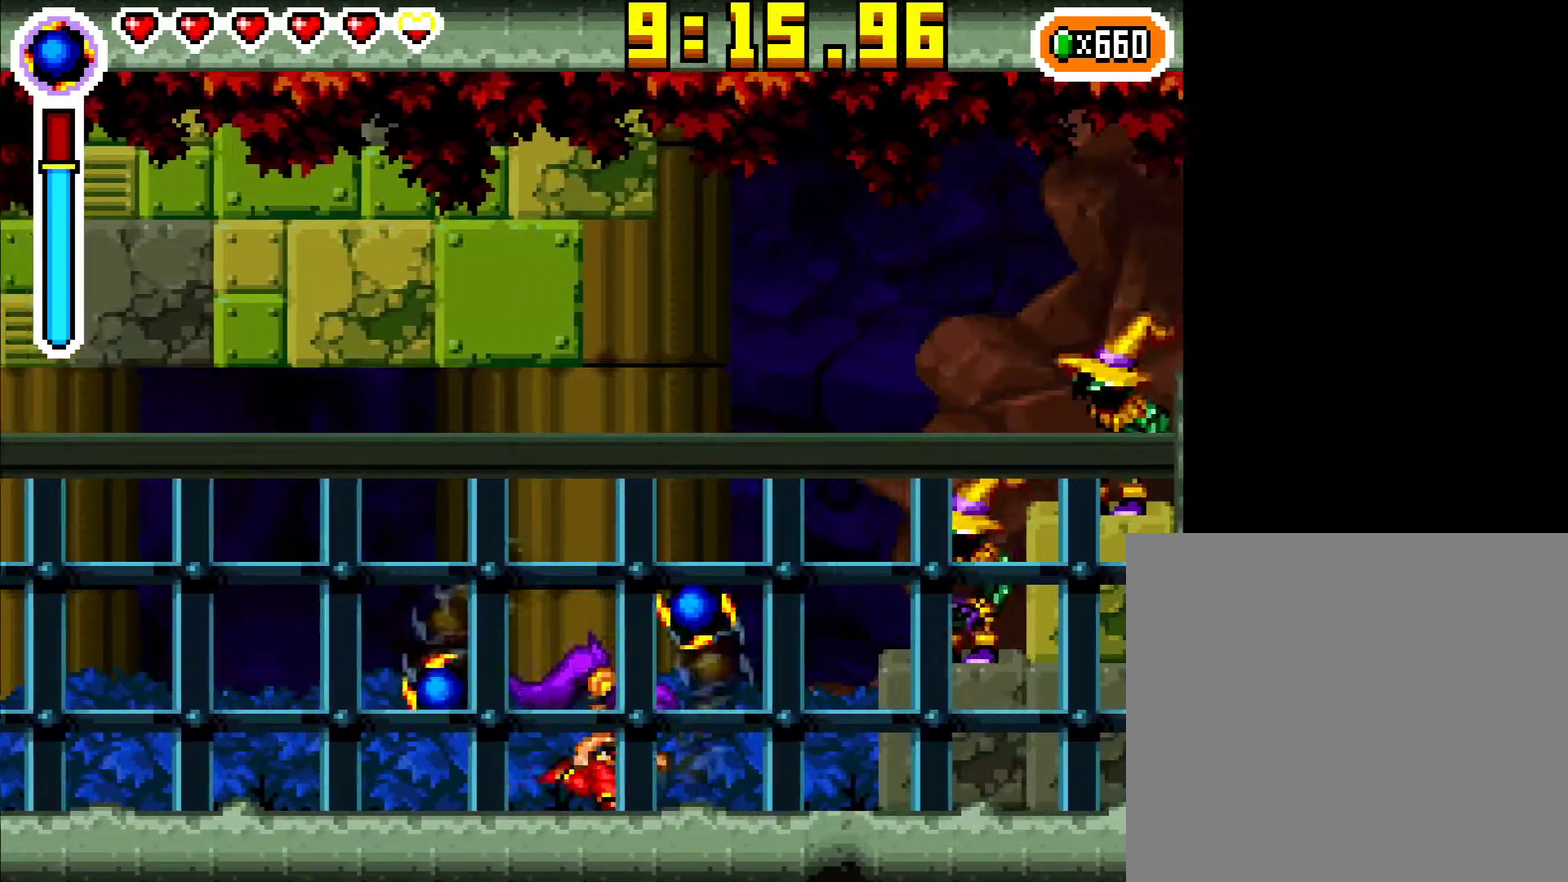
{"buttons": ["A", "DPAD_RIGHT"], "events": [[167, "A", "down"]]}
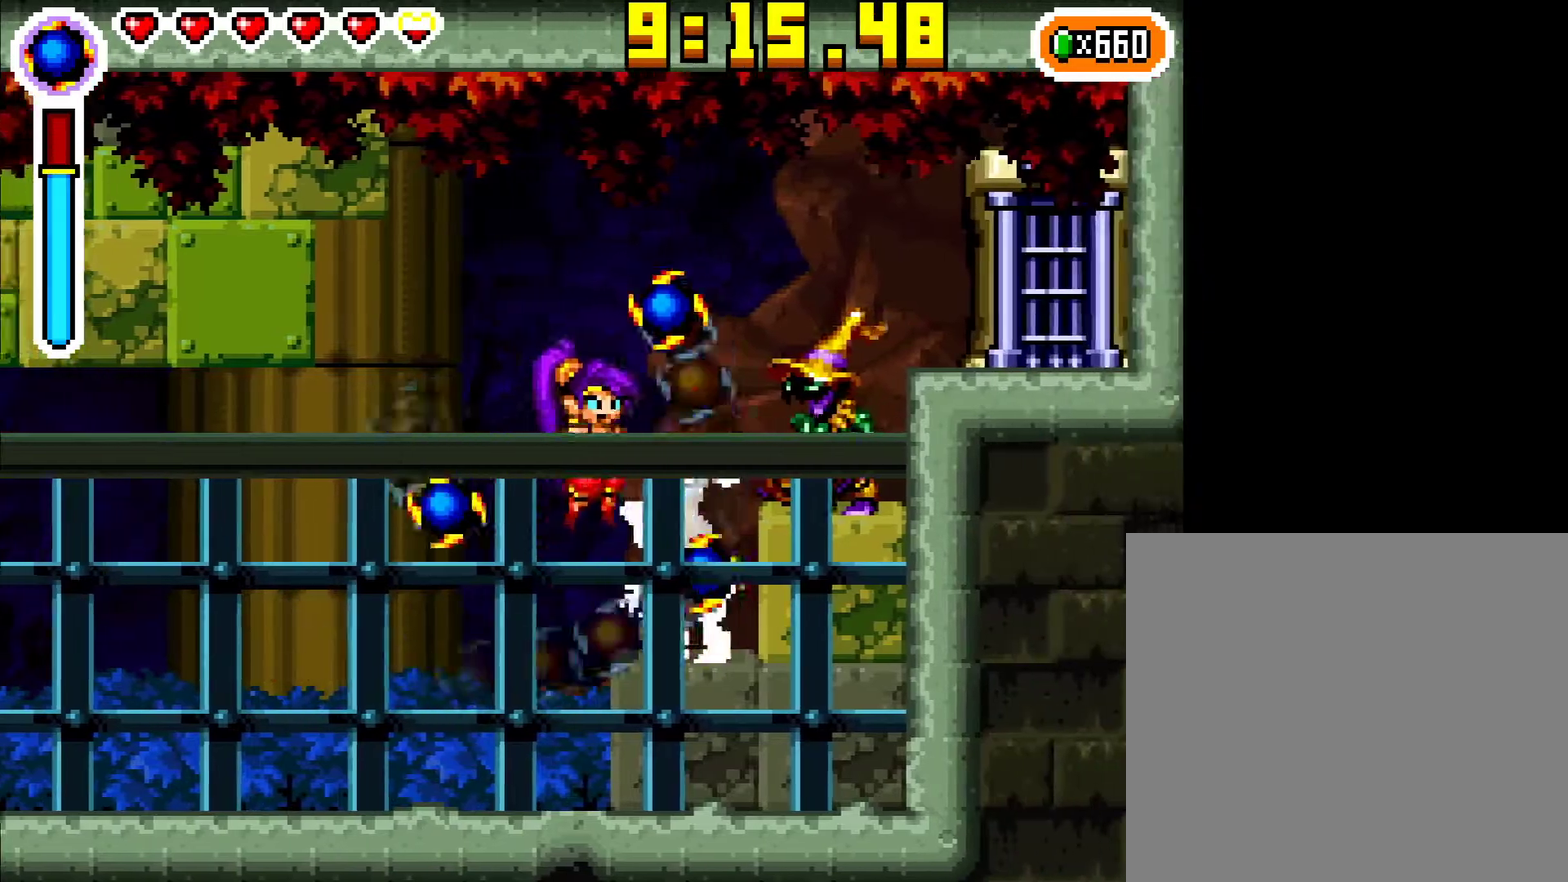
{"buttons": ["DPAD_LEFT"], "events": [[150, "A", "up"], [350, "DPAD_RIGHT", "up"], [400, "DPAD_LEFT", "down"]]}
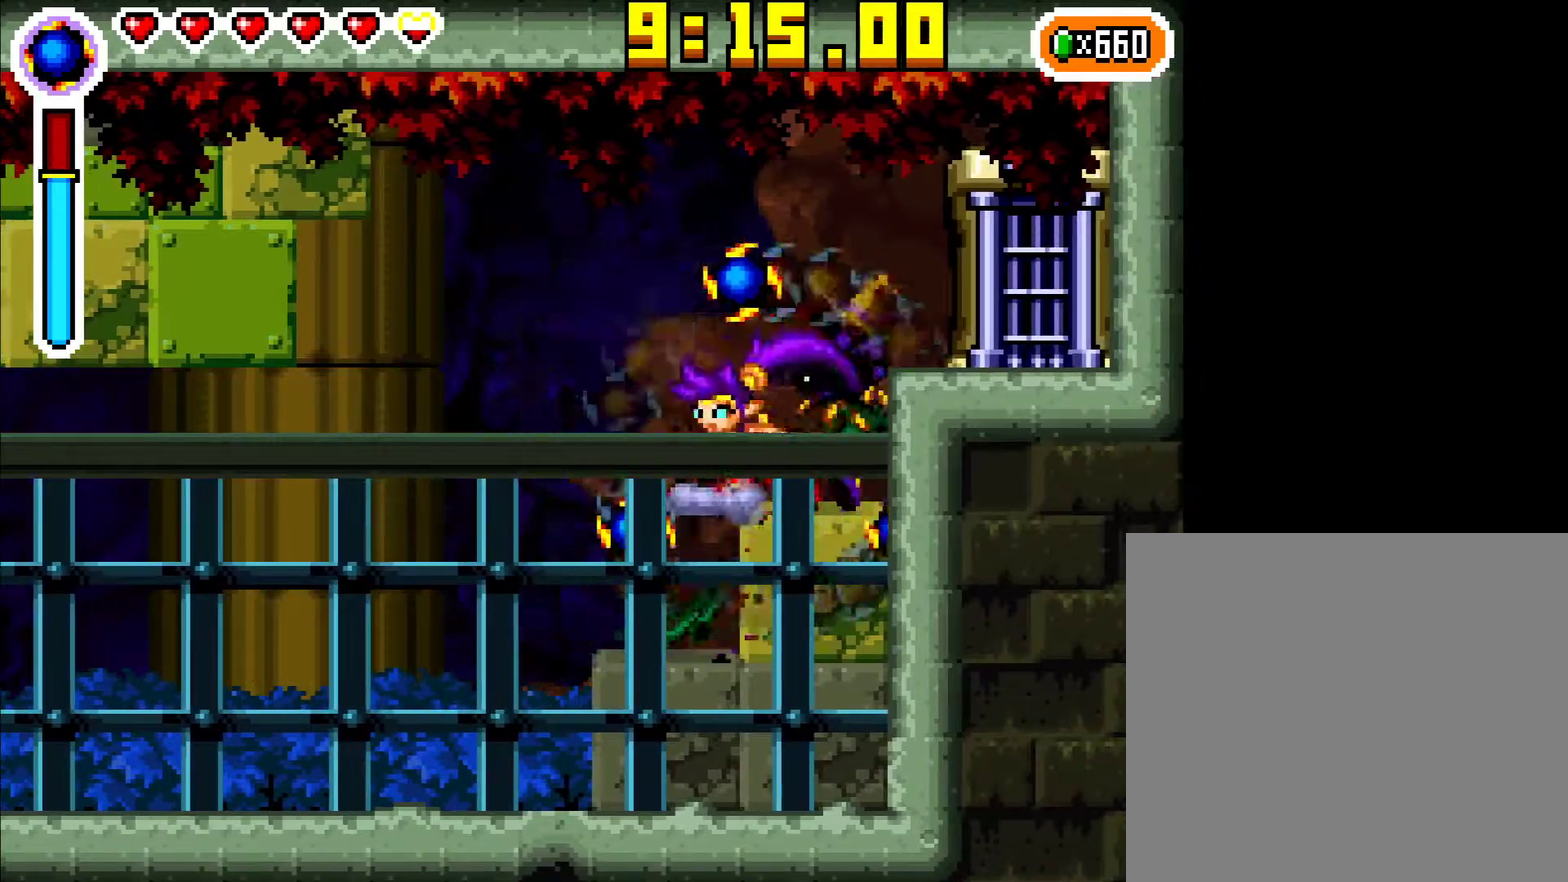
{"buttons": ["DPAD_LEFT"], "events": []}
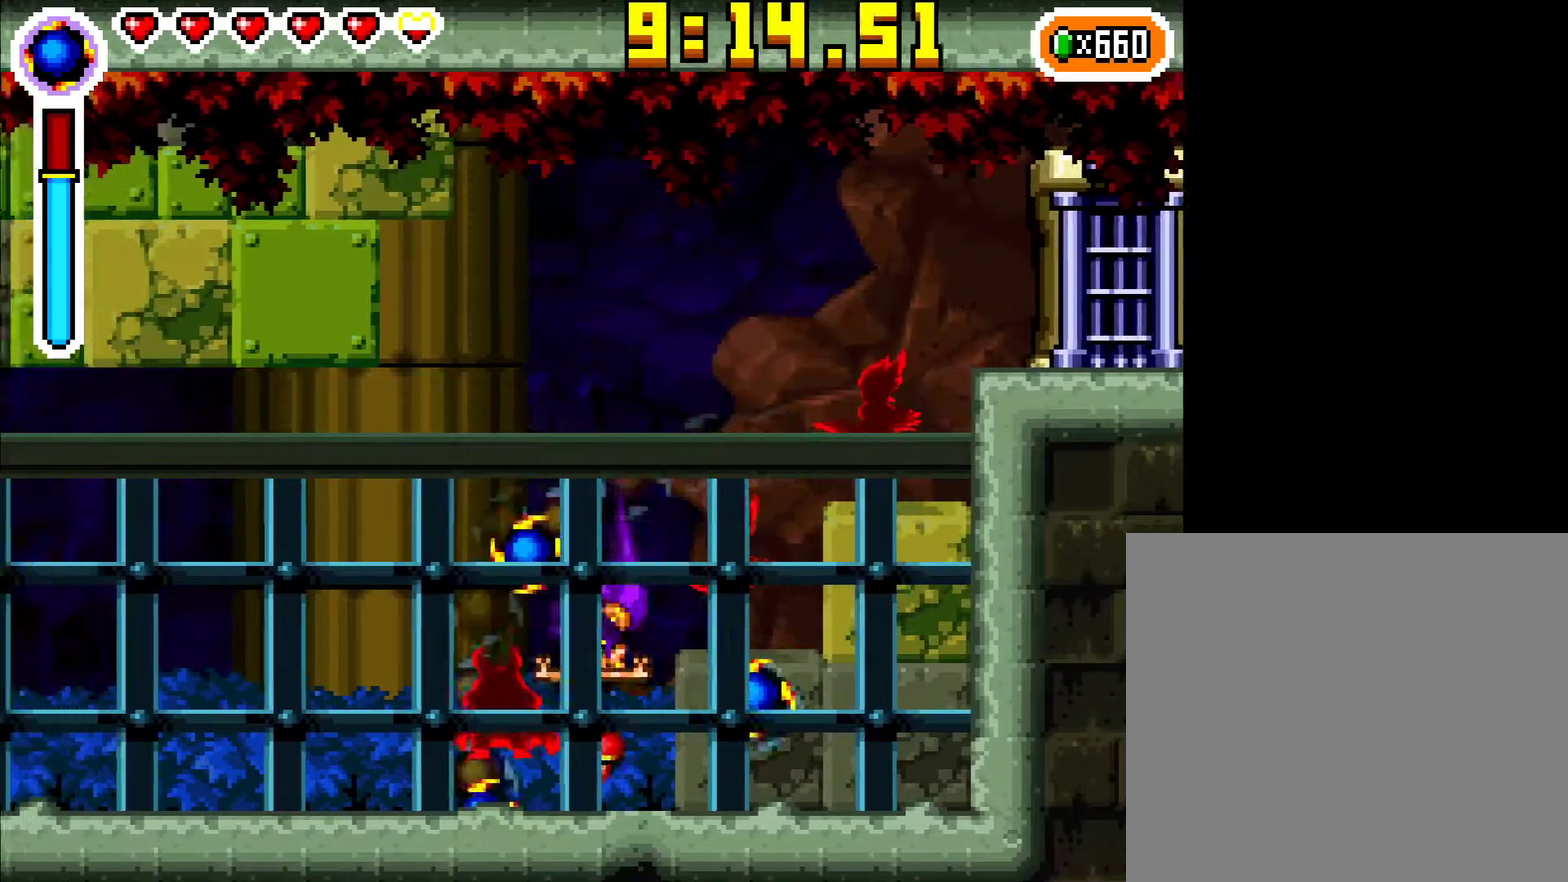
{"buttons": ["DPAD_LEFT"], "events": []}
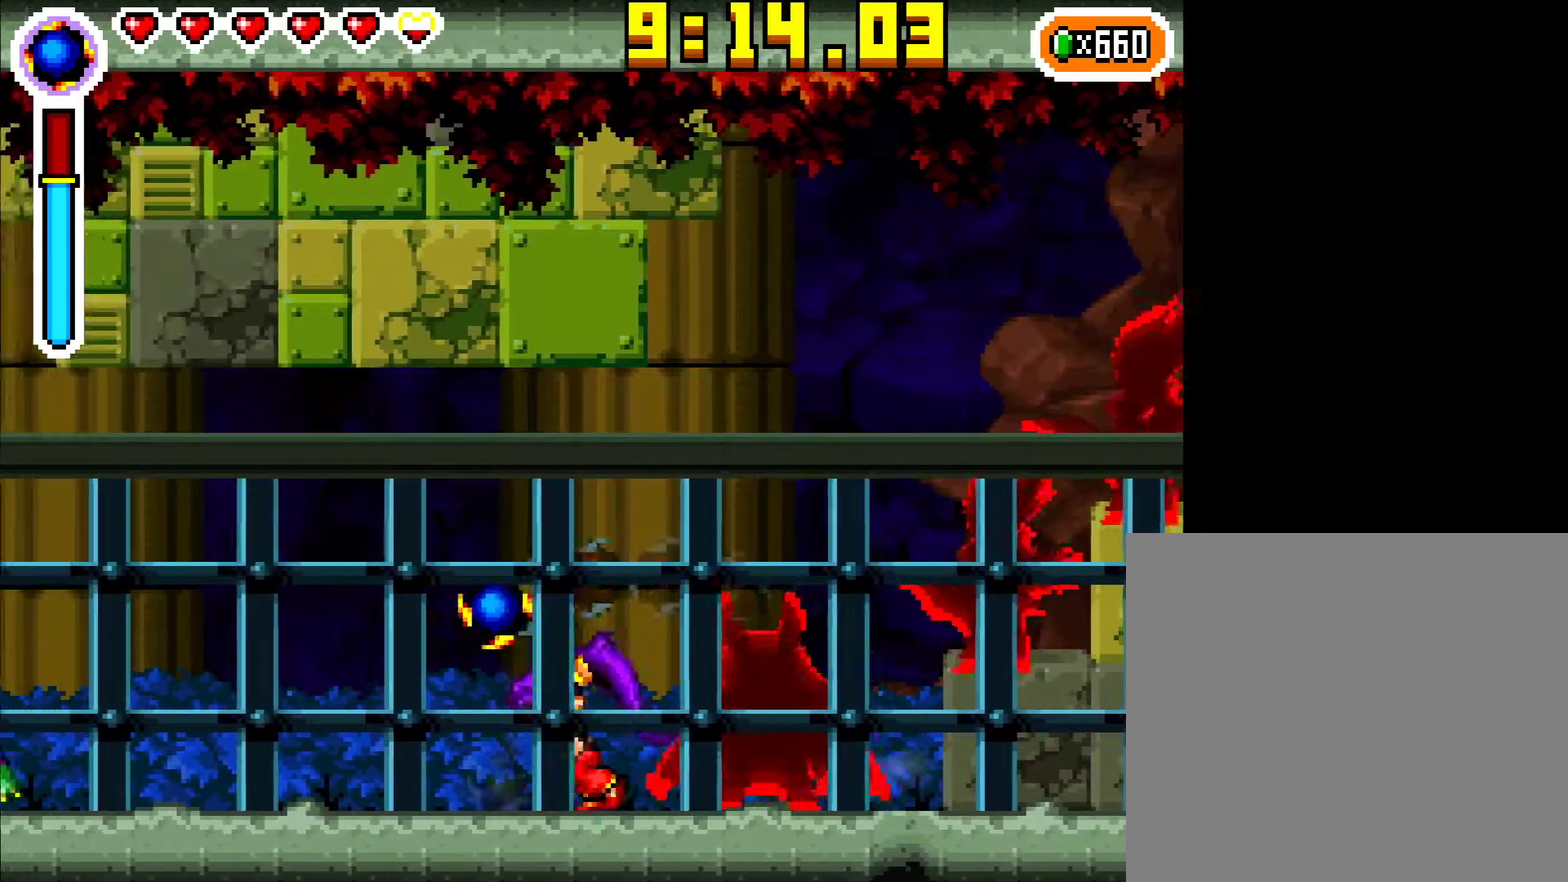
{"buttons": ["DPAD_LEFT"], "events": []}
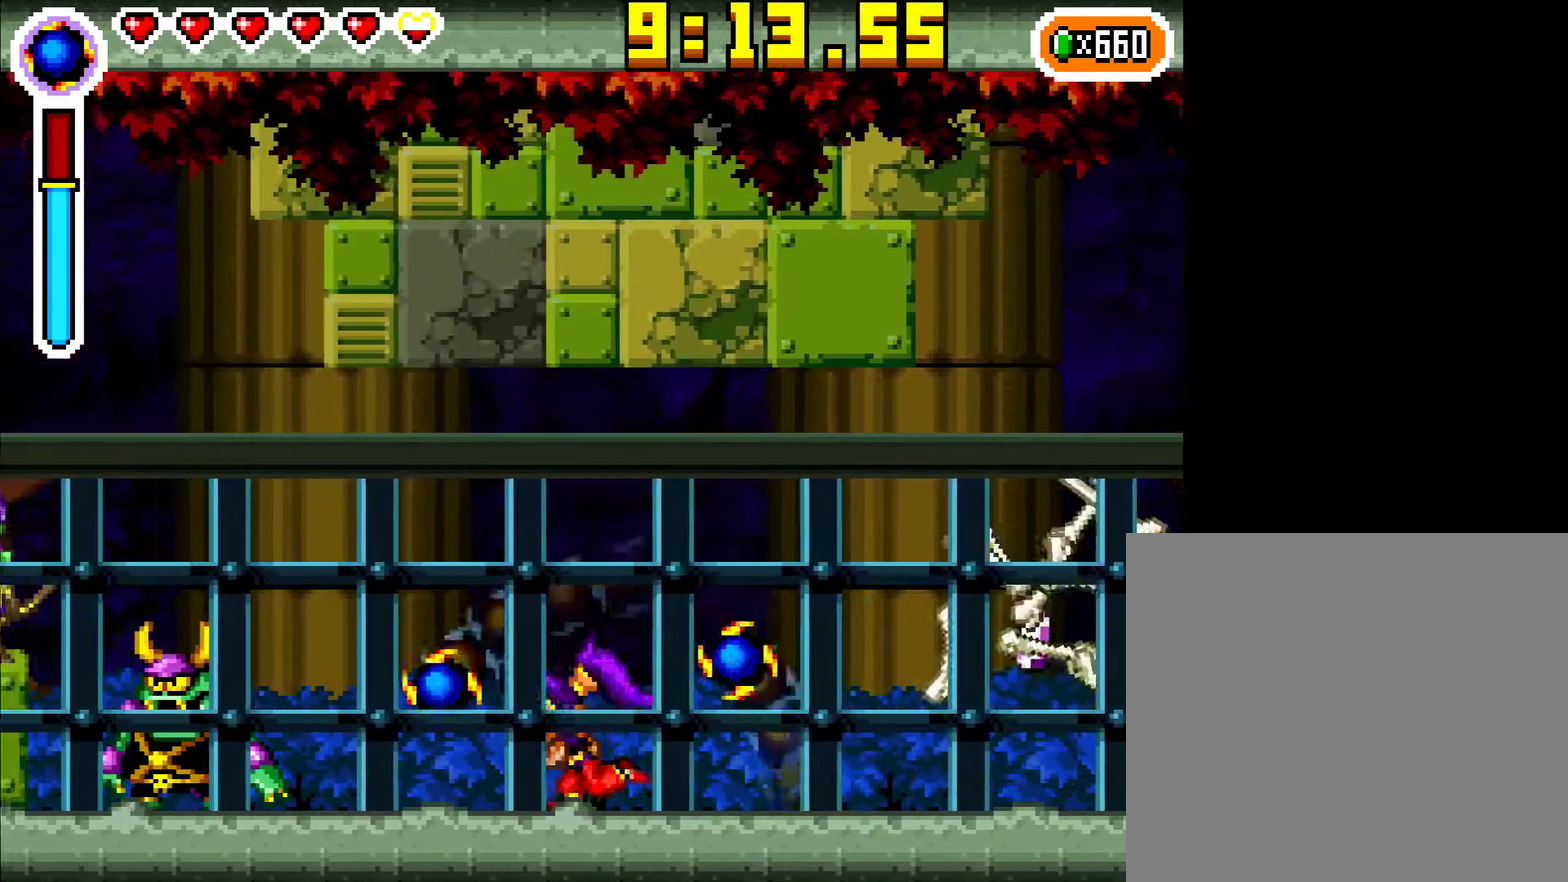
{"buttons": ["A", "DPAD_LEFT"], "events": [[333, "A", "down"]]}
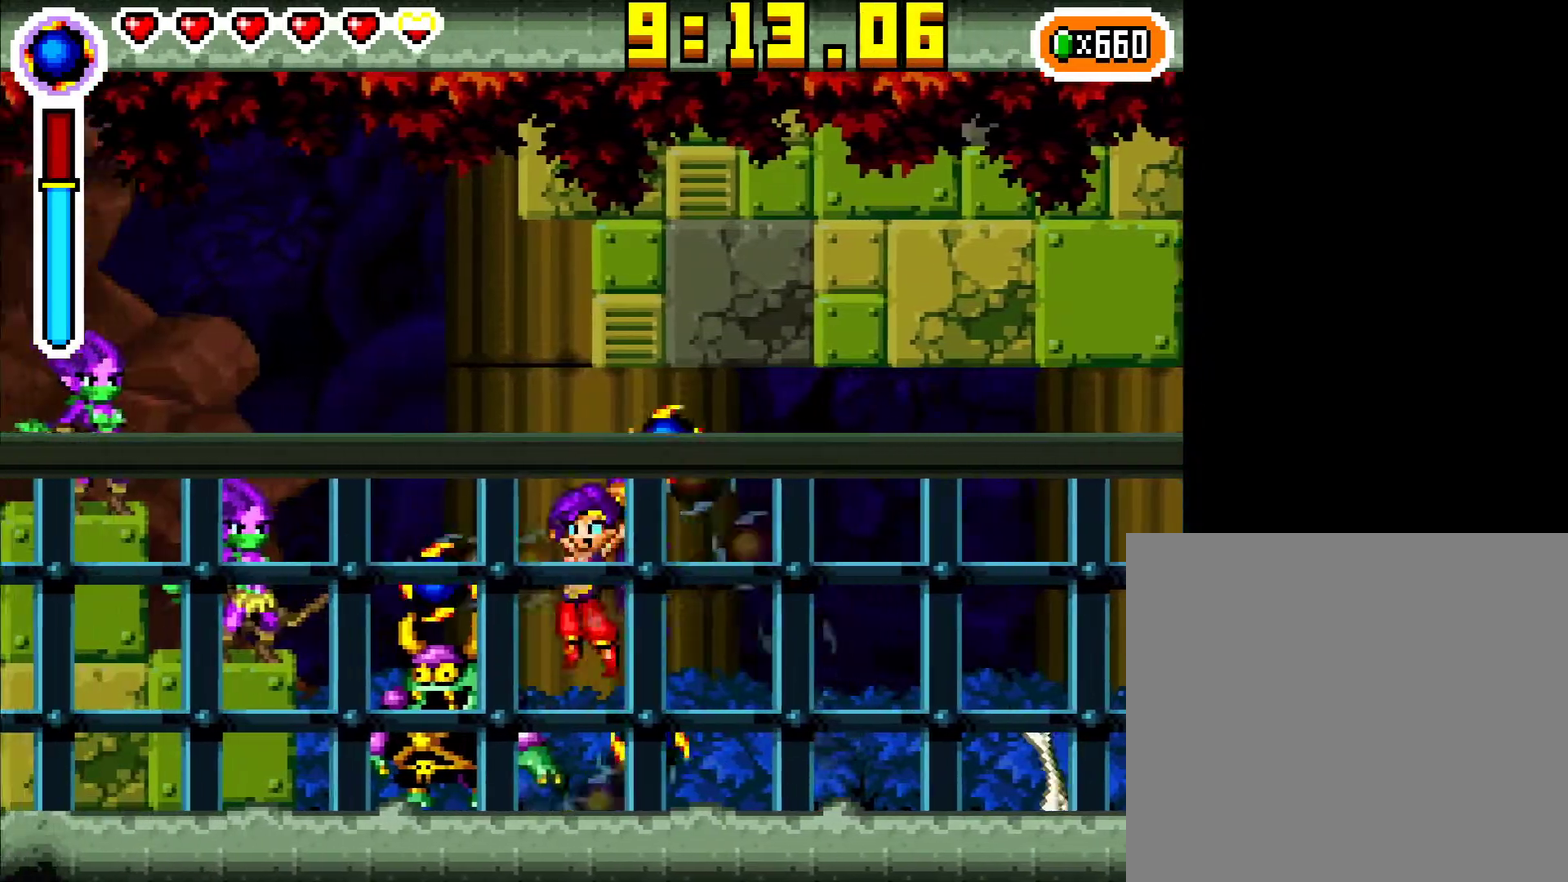
{"buttons": ["A", "DPAD_LEFT"], "events": []}
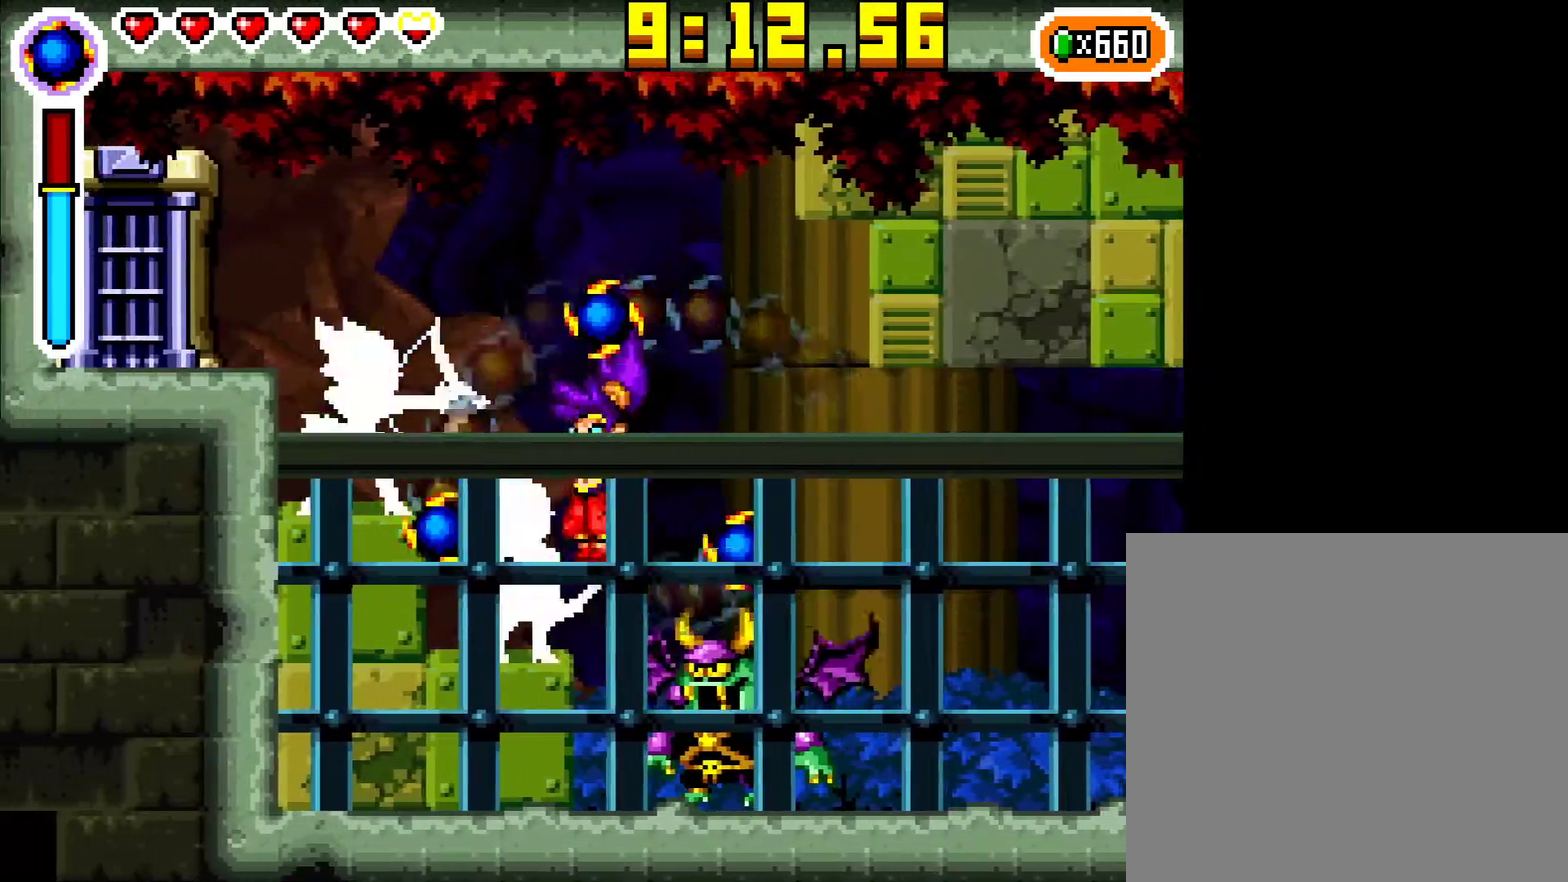
{"buttons": ["DPAD_RIGHT"], "events": [[33, "A", "up"], [300, "DPAD_LEFT", "up"], [400, "DPAD_RIGHT", "down"]]}
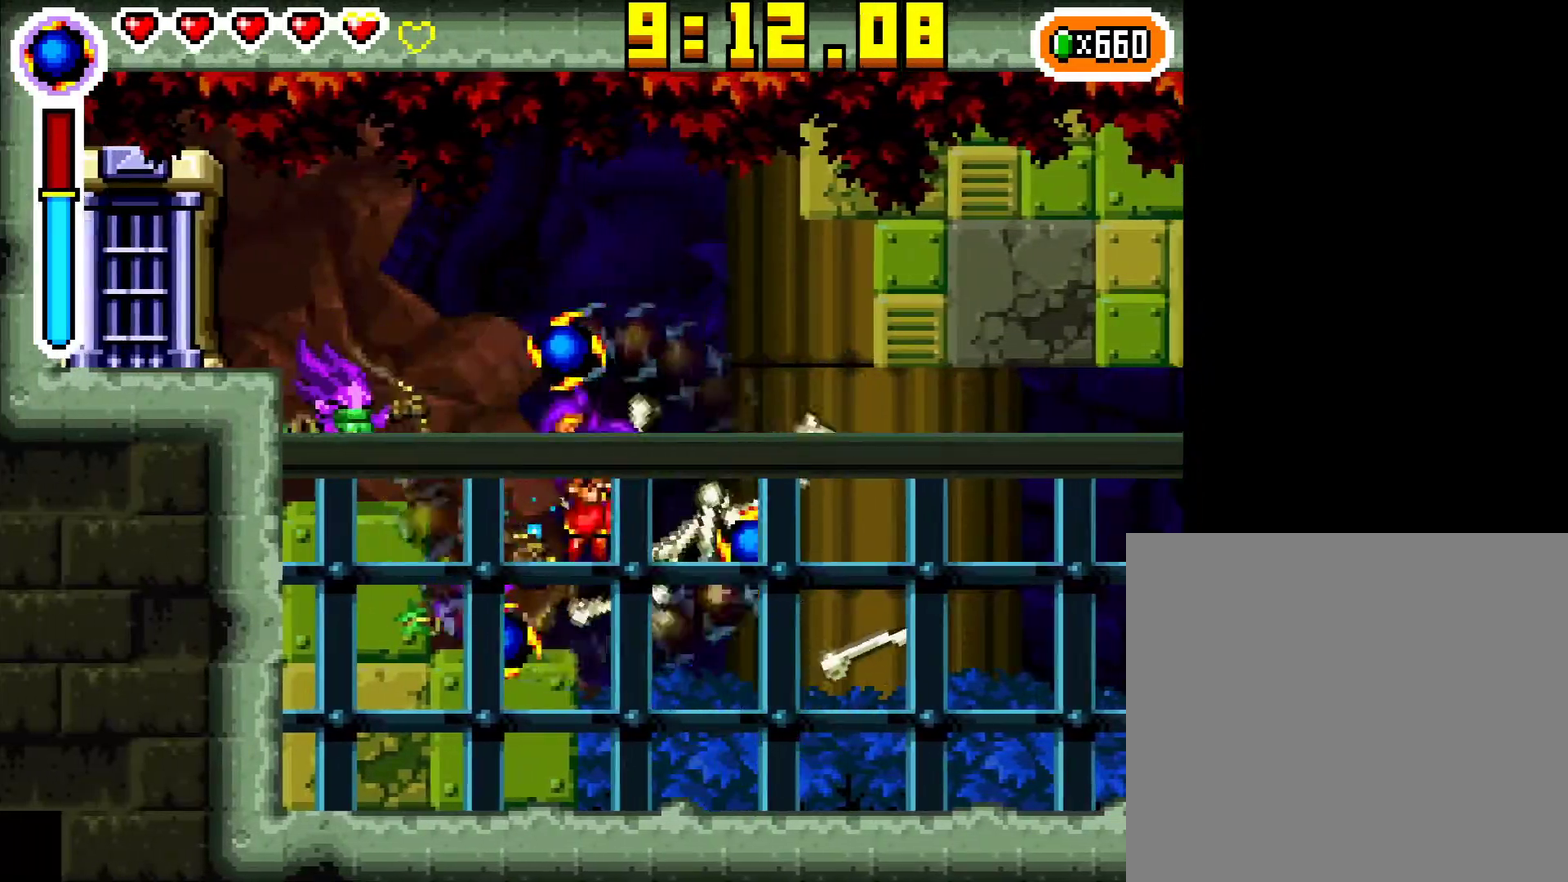
{"buttons": ["DPAD_RIGHT"], "events": []}
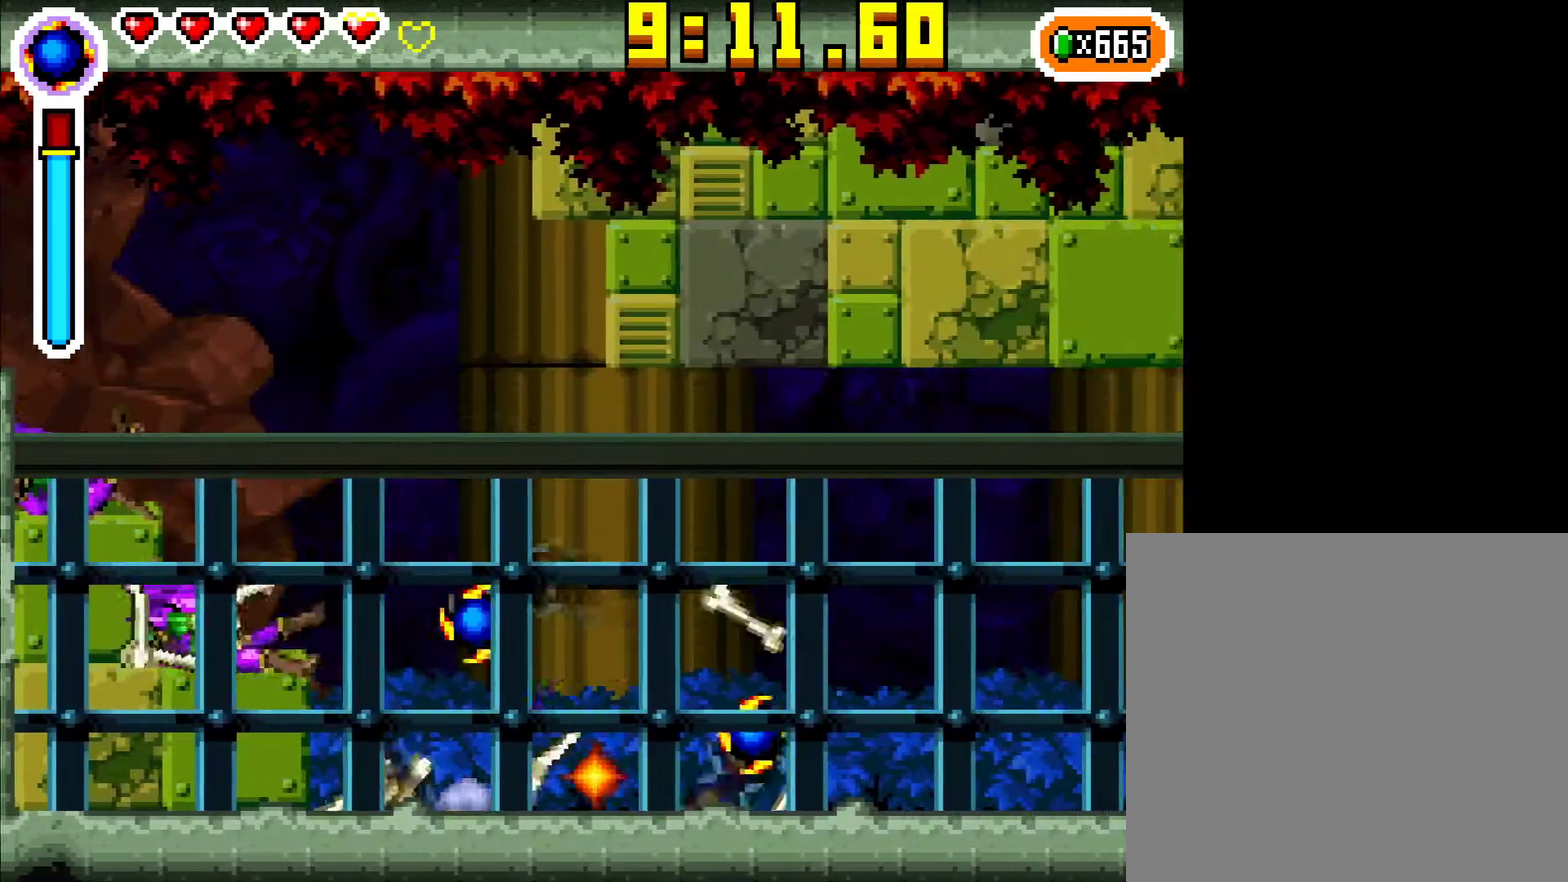
{"buttons": ["DPAD_RIGHT"], "events": []}